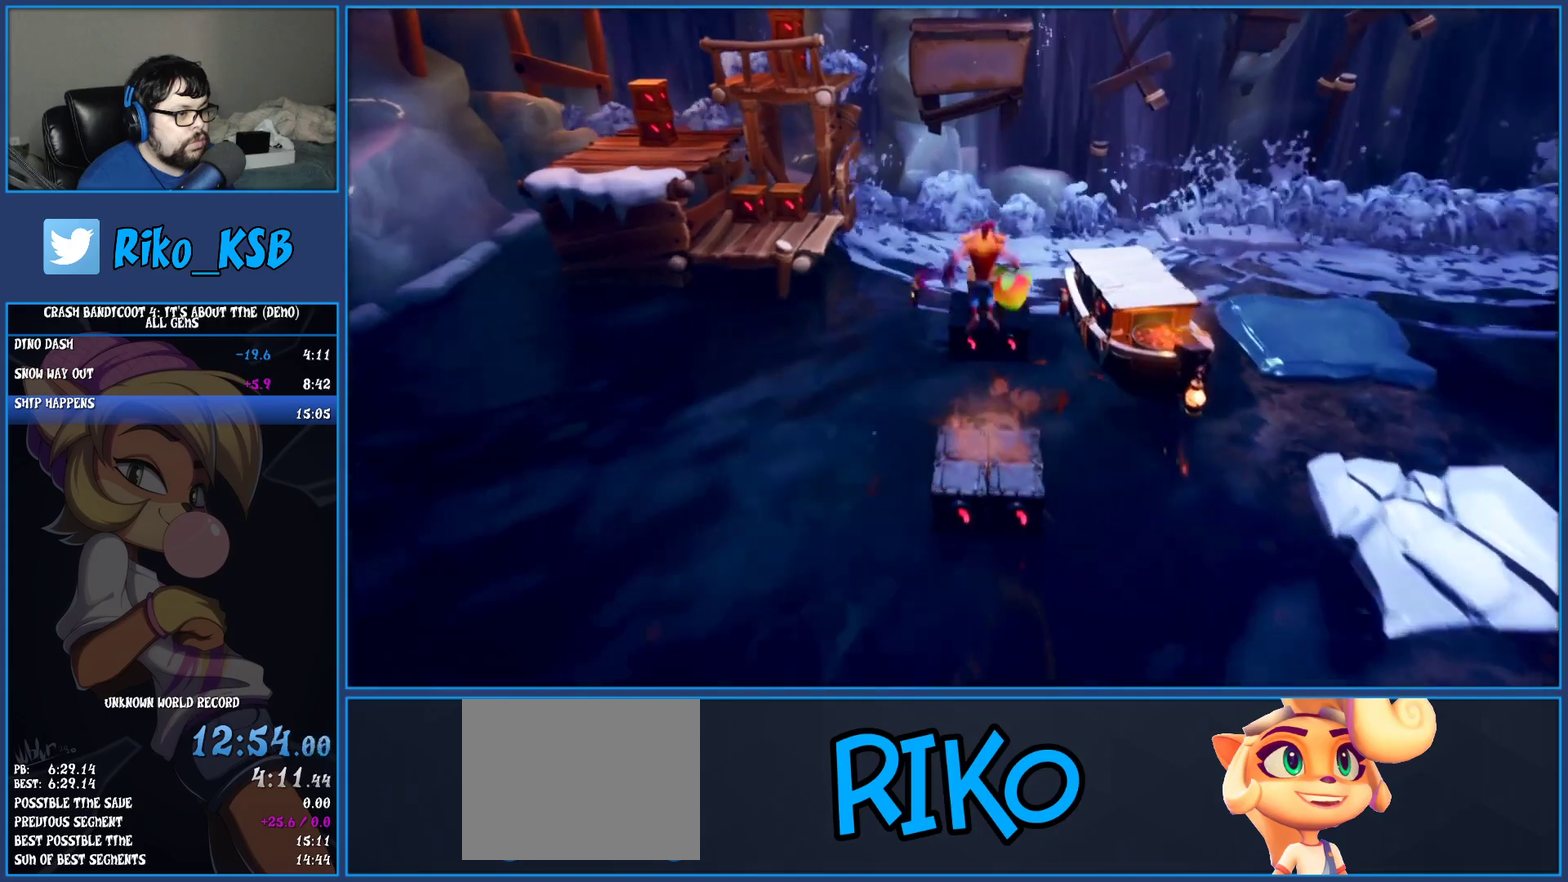
Gameplay with a controller (PlayStation layout); each line is a JSON object with the inputs held at the frame after it. "events" lists button and stick changes between this image and that frame as [ms after this image, input, new state], when the widget could be followed in between. Not read: L3 R3 right_stick.
{"buttons": [], "left_stick": "up-left", "events": [[233, "SQUARE", "down"], [367, "SQUARE", "up"], [500, "left_stick", "up-left"]]}
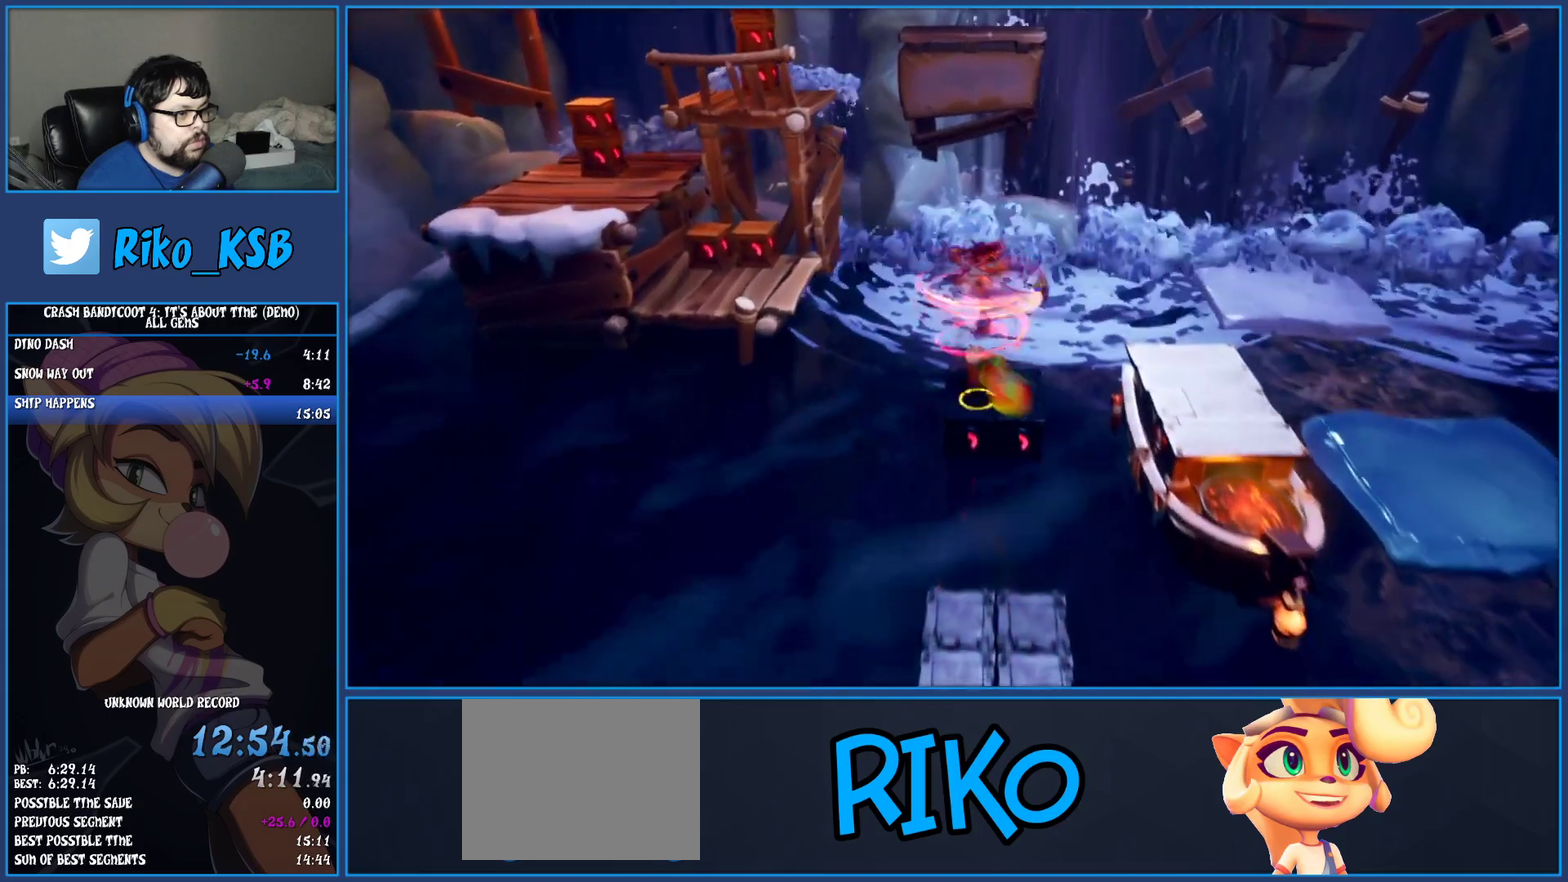
{"buttons": ["CROSS"], "left_stick": "up-left", "events": [[17, "CROSS", "down"], [283, "CROSS", "up"], [433, "CROSS", "down"]]}
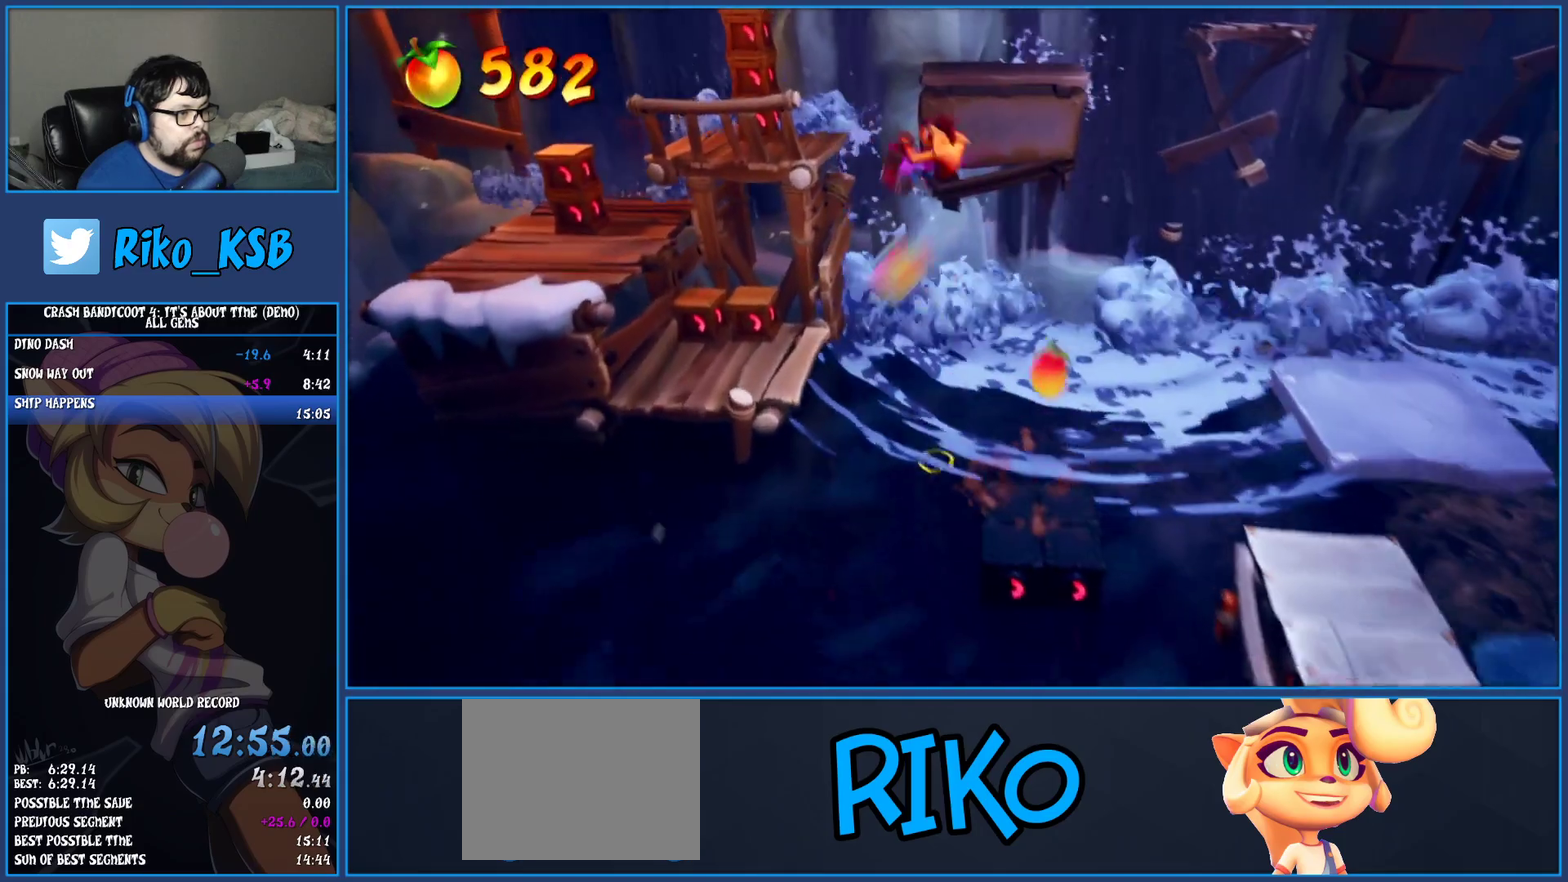
{"buttons": [], "left_stick": "up-left", "events": [[317, "CROSS", "up"]]}
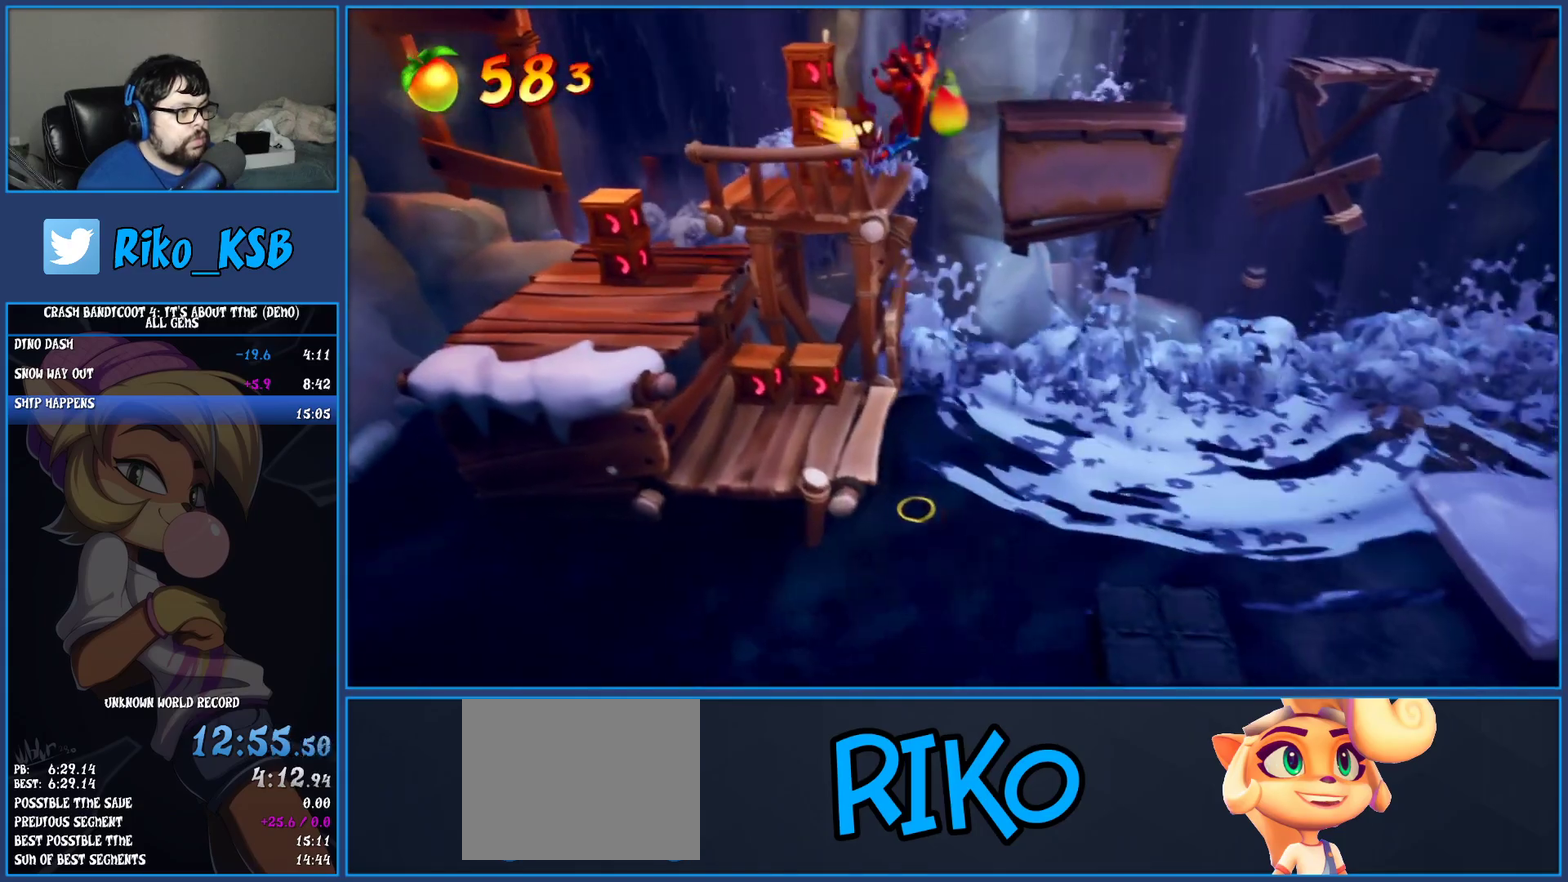
{"buttons": ["SQUARE"], "left_stick": "up", "events": [[200, "SQUARE", "down"], [233, "left_stick", "up"]]}
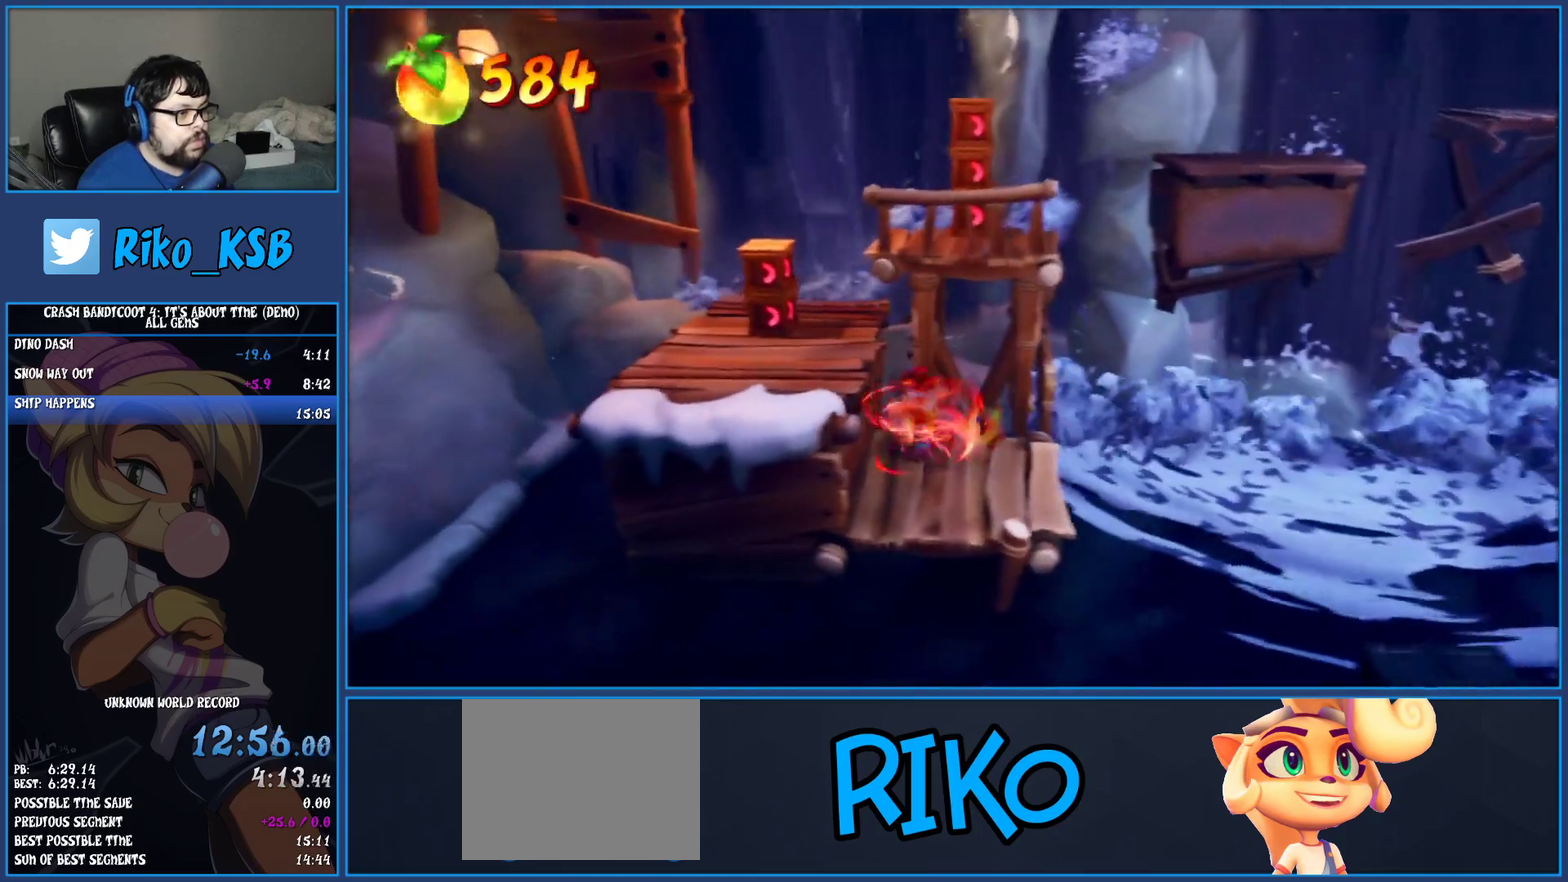
{"buttons": ["CROSS"], "left_stick": "up-left", "events": [[17, "SQUARE", "up"], [17, "left_stick", "up-left"], [133, "CROSS", "down"]]}
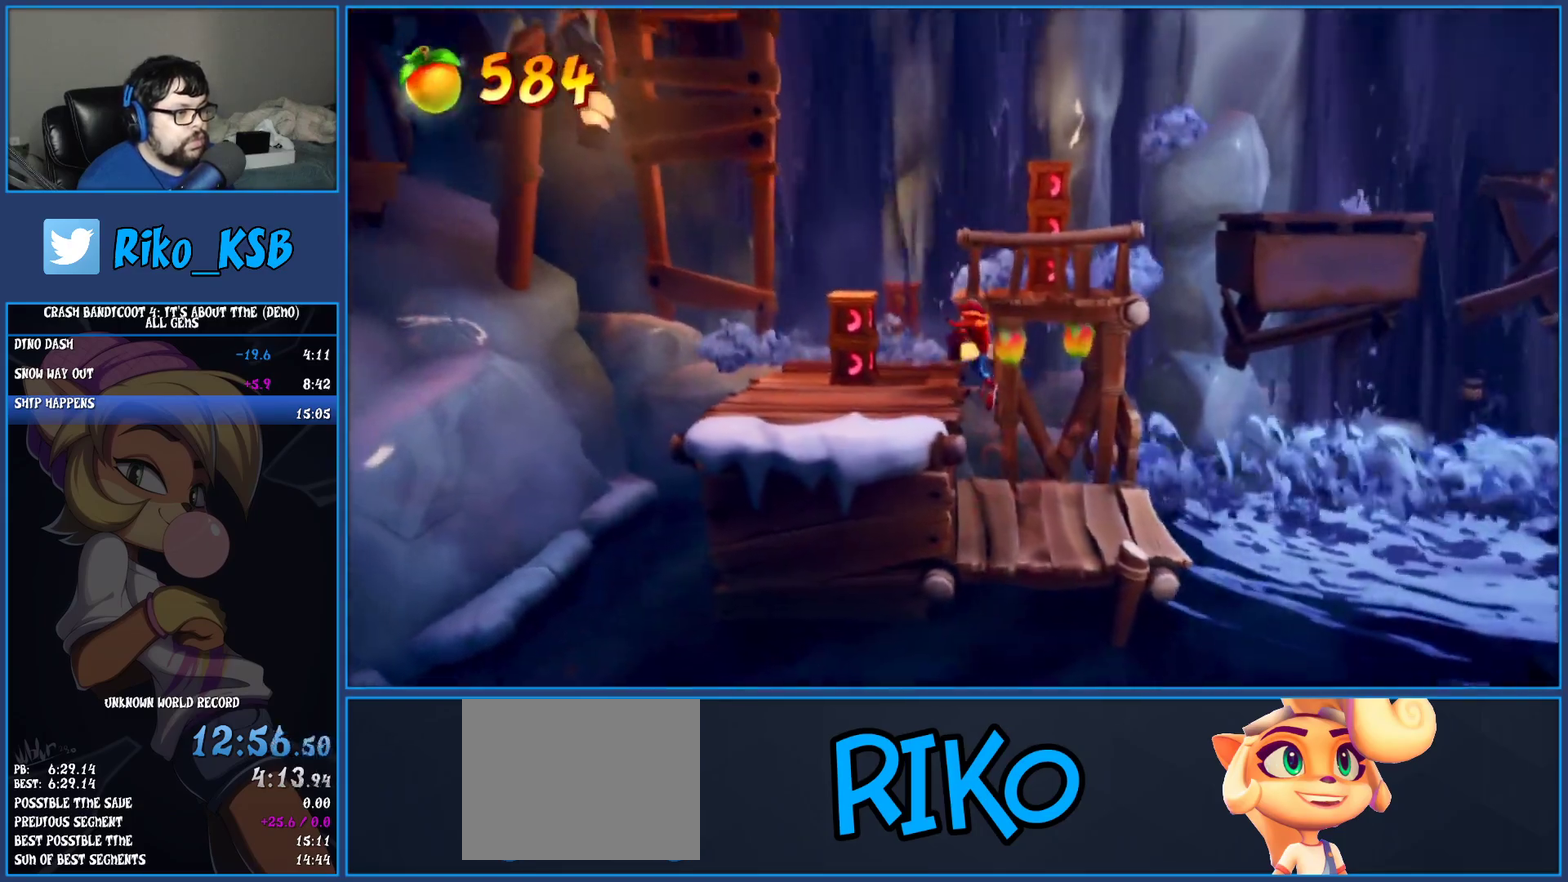
{"buttons": [], "left_stick": "up-right", "events": [[33, "left_stick", "left"], [67, "CROSS", "up"], [100, "left_stick", "up-left"], [283, "SQUARE", "down"], [283, "left_stick", "up"], [417, "left_stick", "up-right"], [433, "SQUARE", "up"]]}
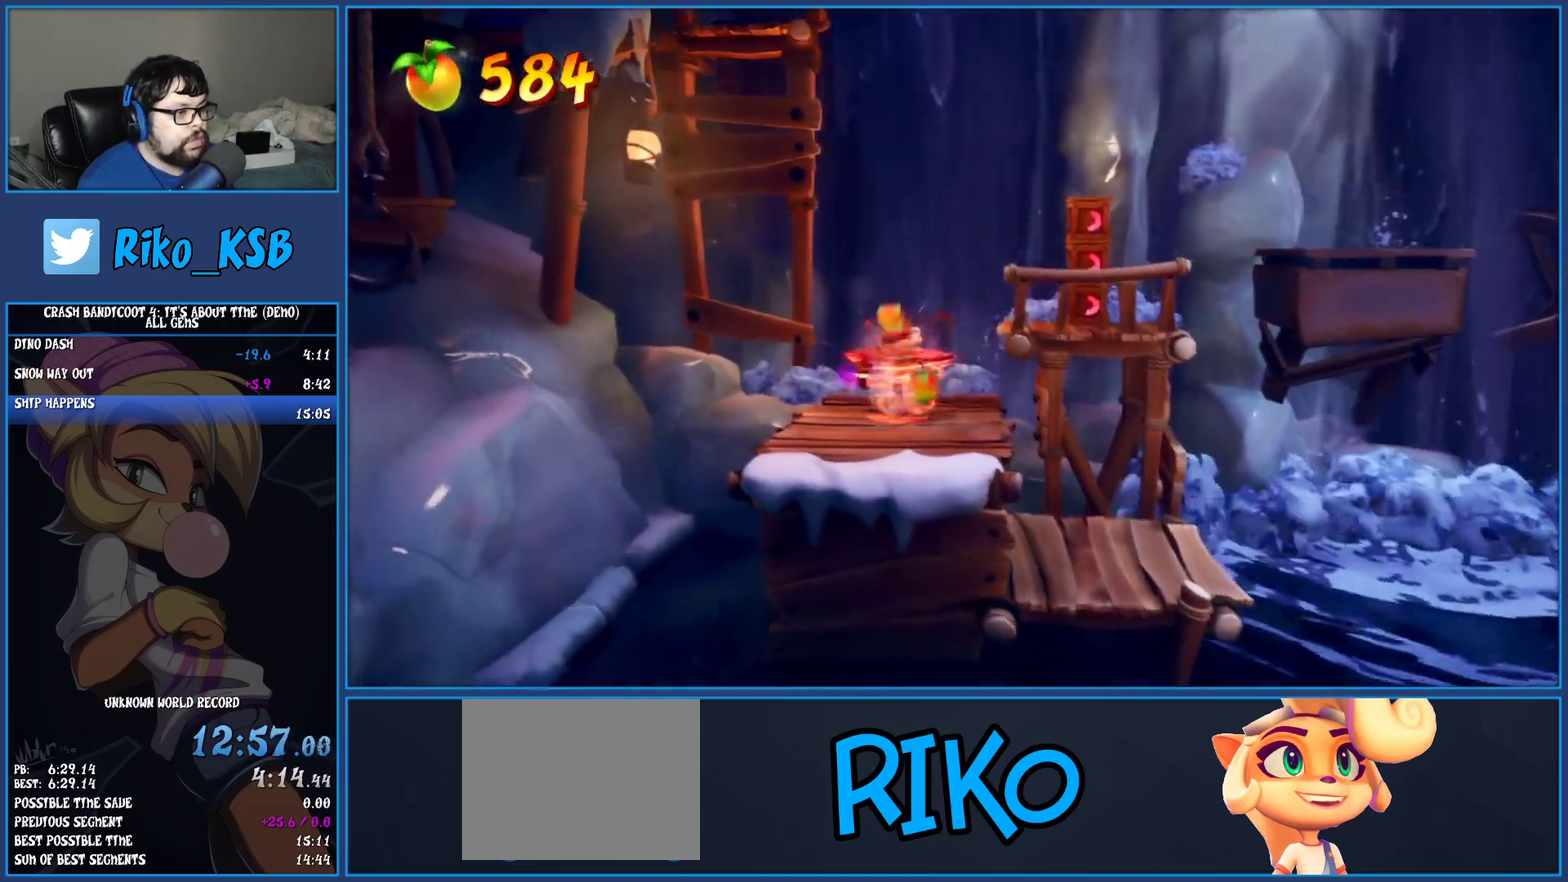
{"buttons": [], "left_stick": "right", "events": [[17, "left_stick", "right"], [50, "CROSS", "down"], [383, "CROSS", "up"]]}
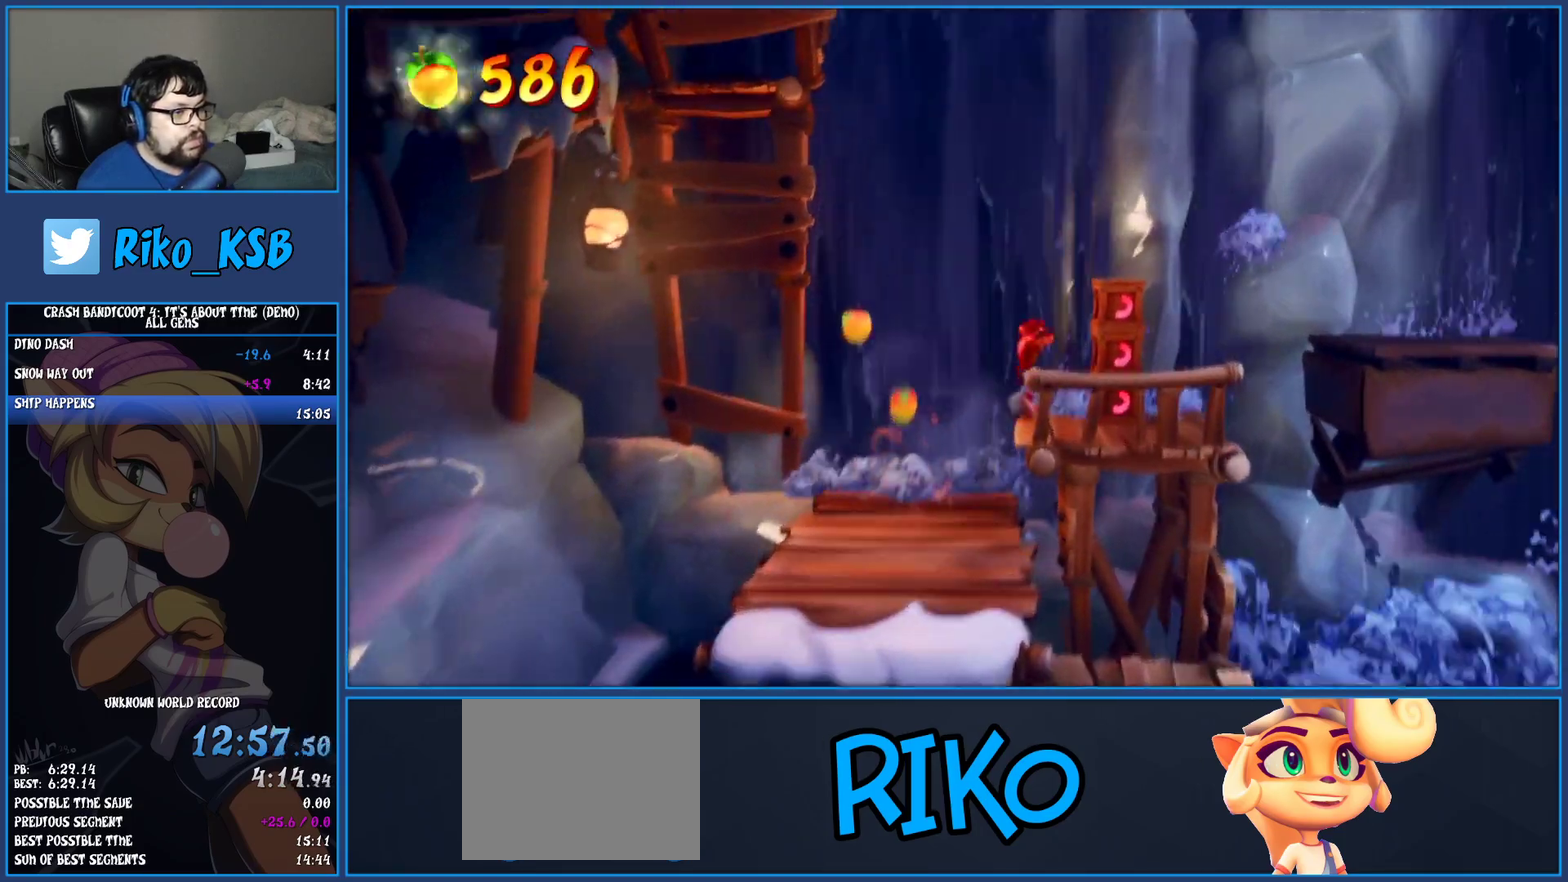
{"buttons": [], "left_stick": "left", "events": [[33, "SQUARE", "down"], [100, "CROSS", "down"], [117, "left_stick", "up"], [217, "left_stick", "up-left"], [367, "CROSS", "up"], [367, "left_stick", "left"], [400, "SQUARE", "up"]]}
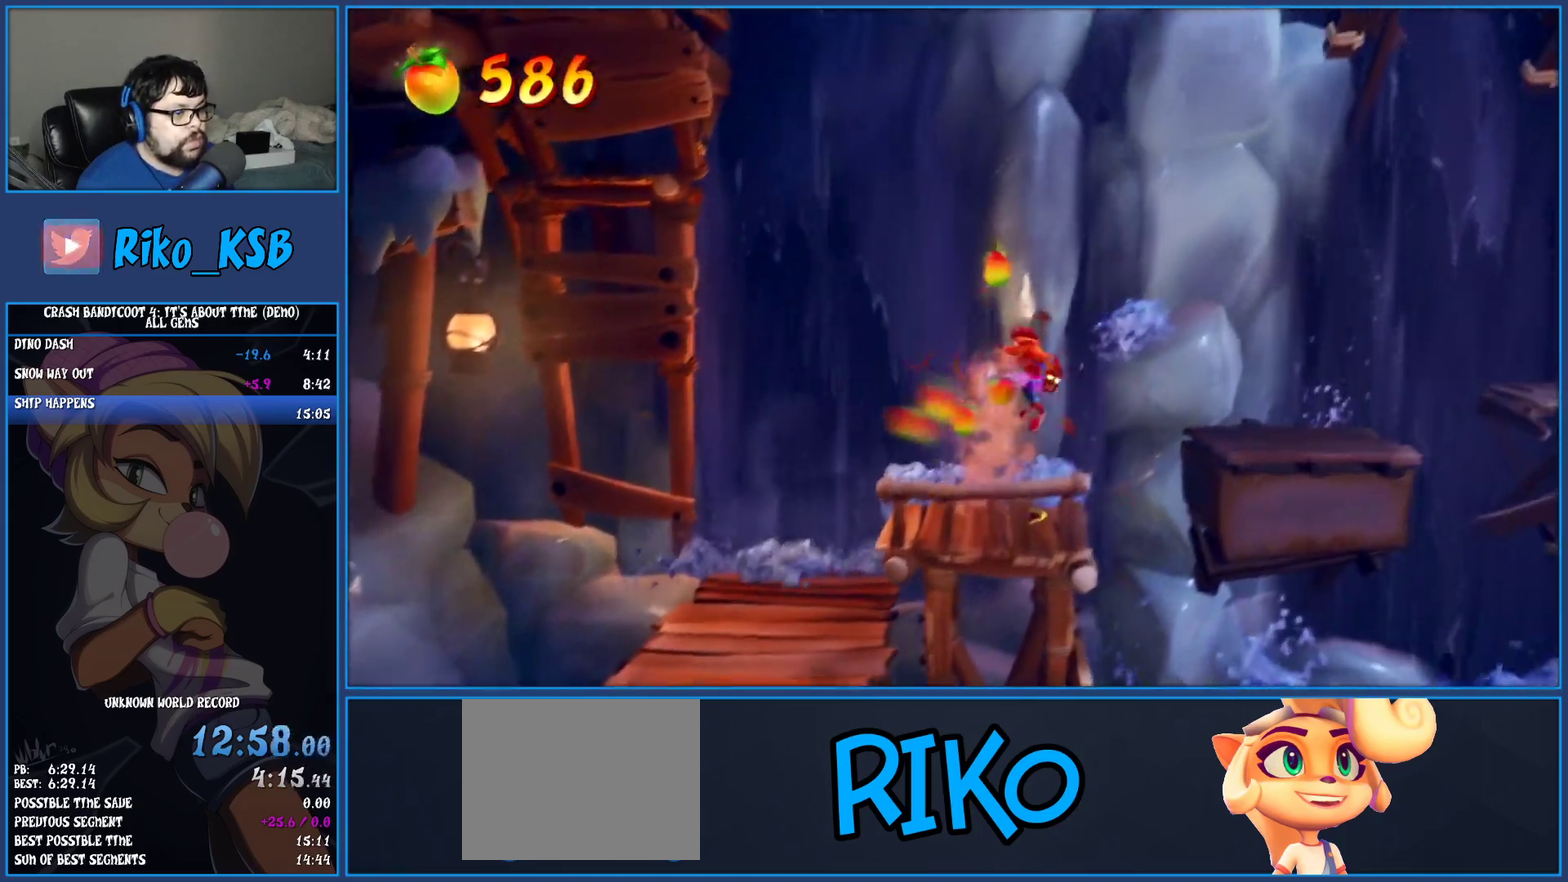
{"buttons": [], "left_stick": "up-left", "events": [[333, "left_stick", "up-left"]]}
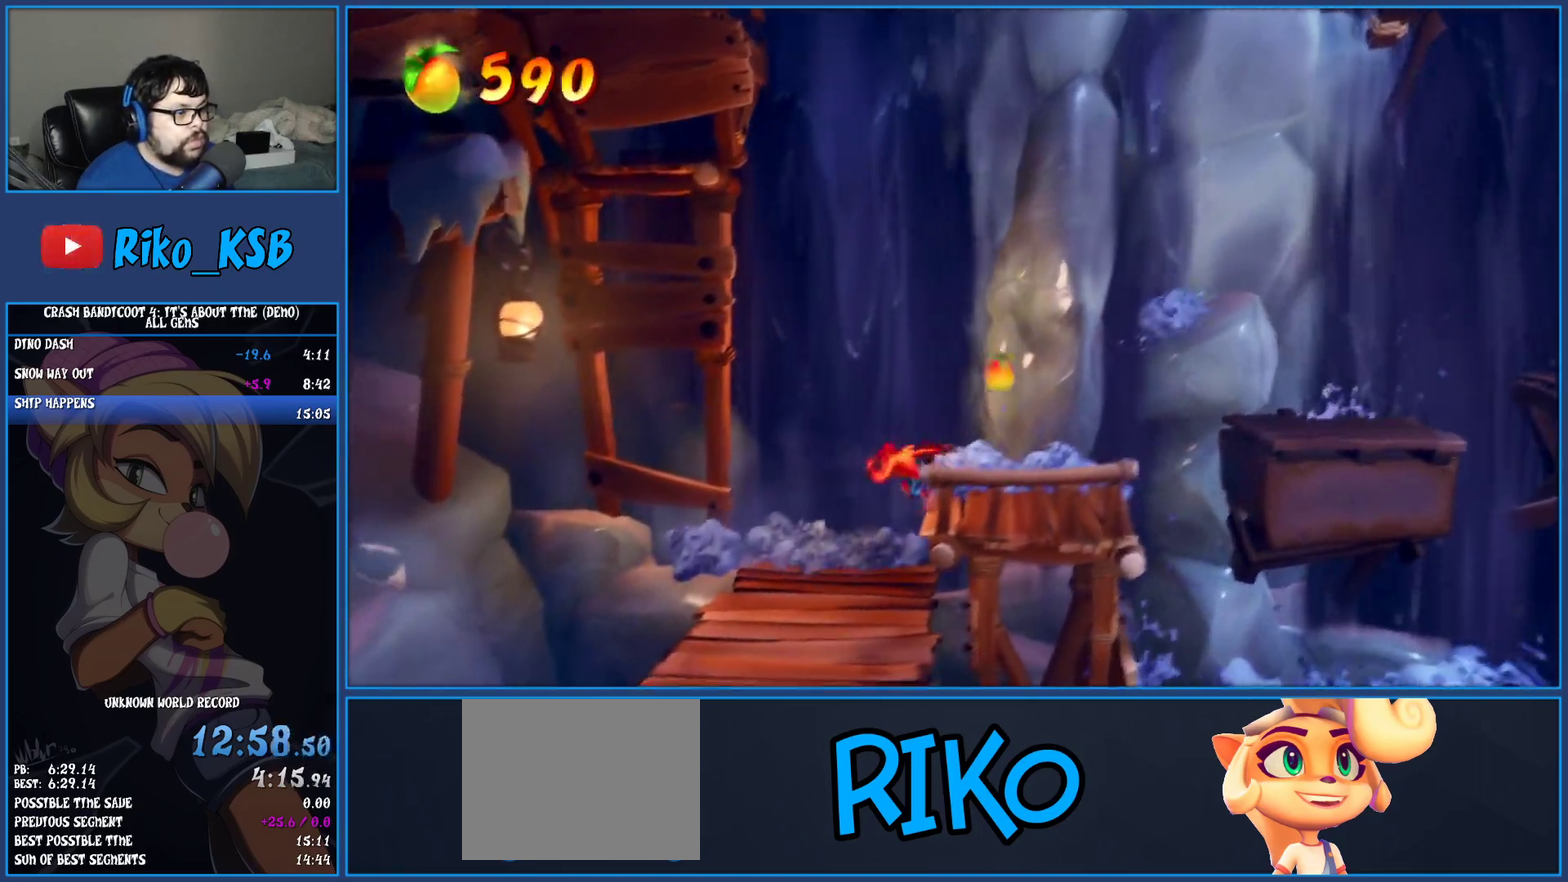
{"buttons": ["SQUARE"], "left_stick": "up-right", "events": [[67, "left_stick", "up"], [350, "SQUARE", "down"], [400, "left_stick", "up-right"]]}
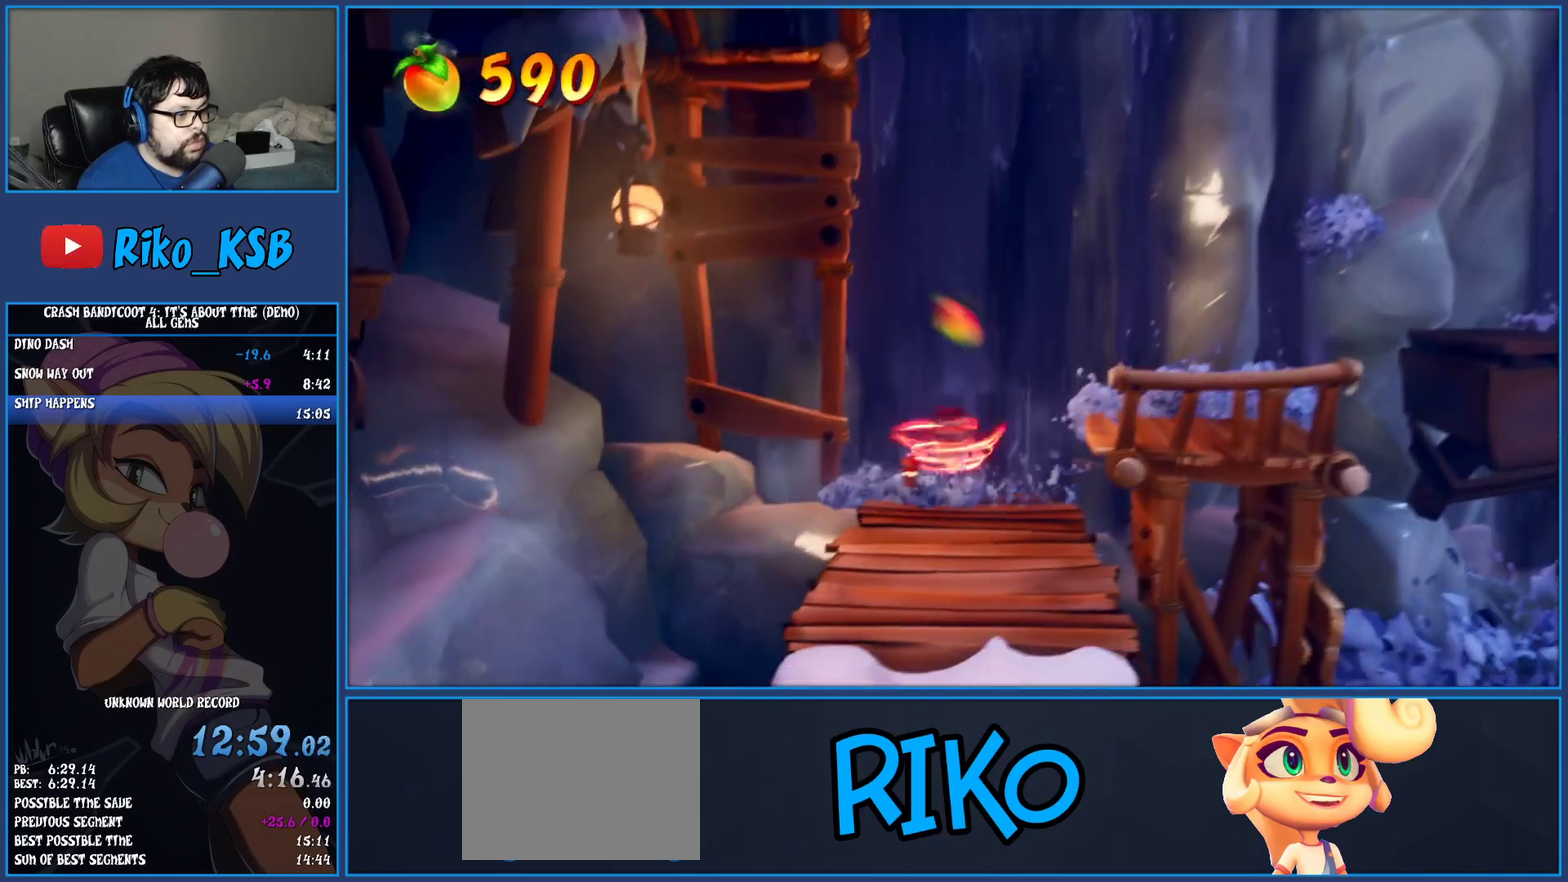
{"buttons": ["CROSS"], "left_stick": "down-right", "events": [[200, "SQUARE", "up"], [233, "left_stick", "down-right"], [283, "CROSS", "down"]]}
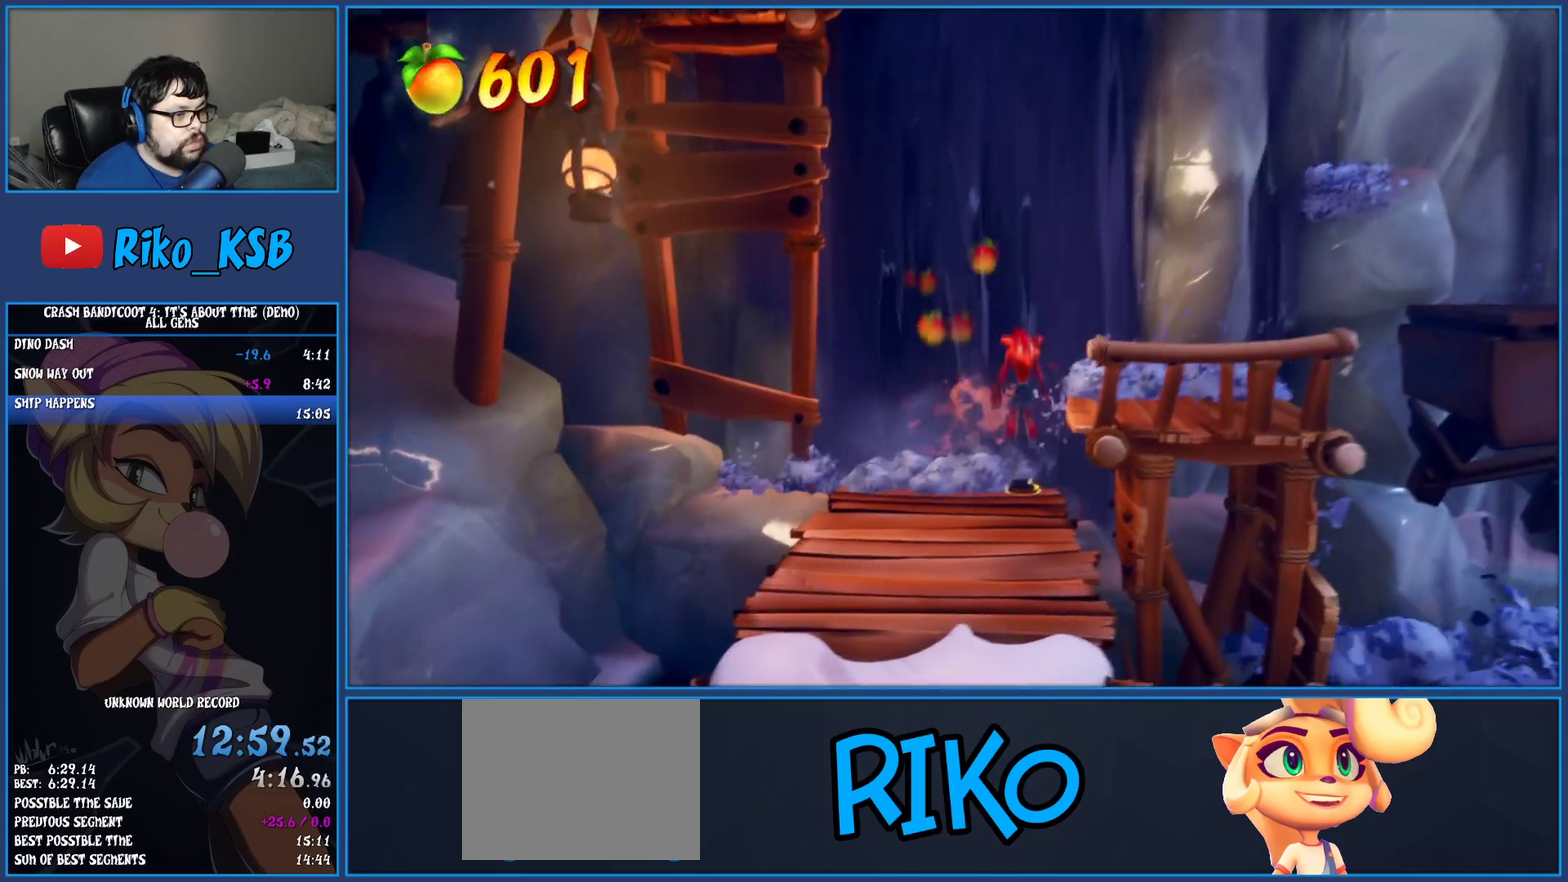
{"buttons": [], "left_stick": "right", "events": [[33, "L2", "down"], [100, "CROSS", "up"], [150, "left_stick", "right"], [267, "L2", "up"]]}
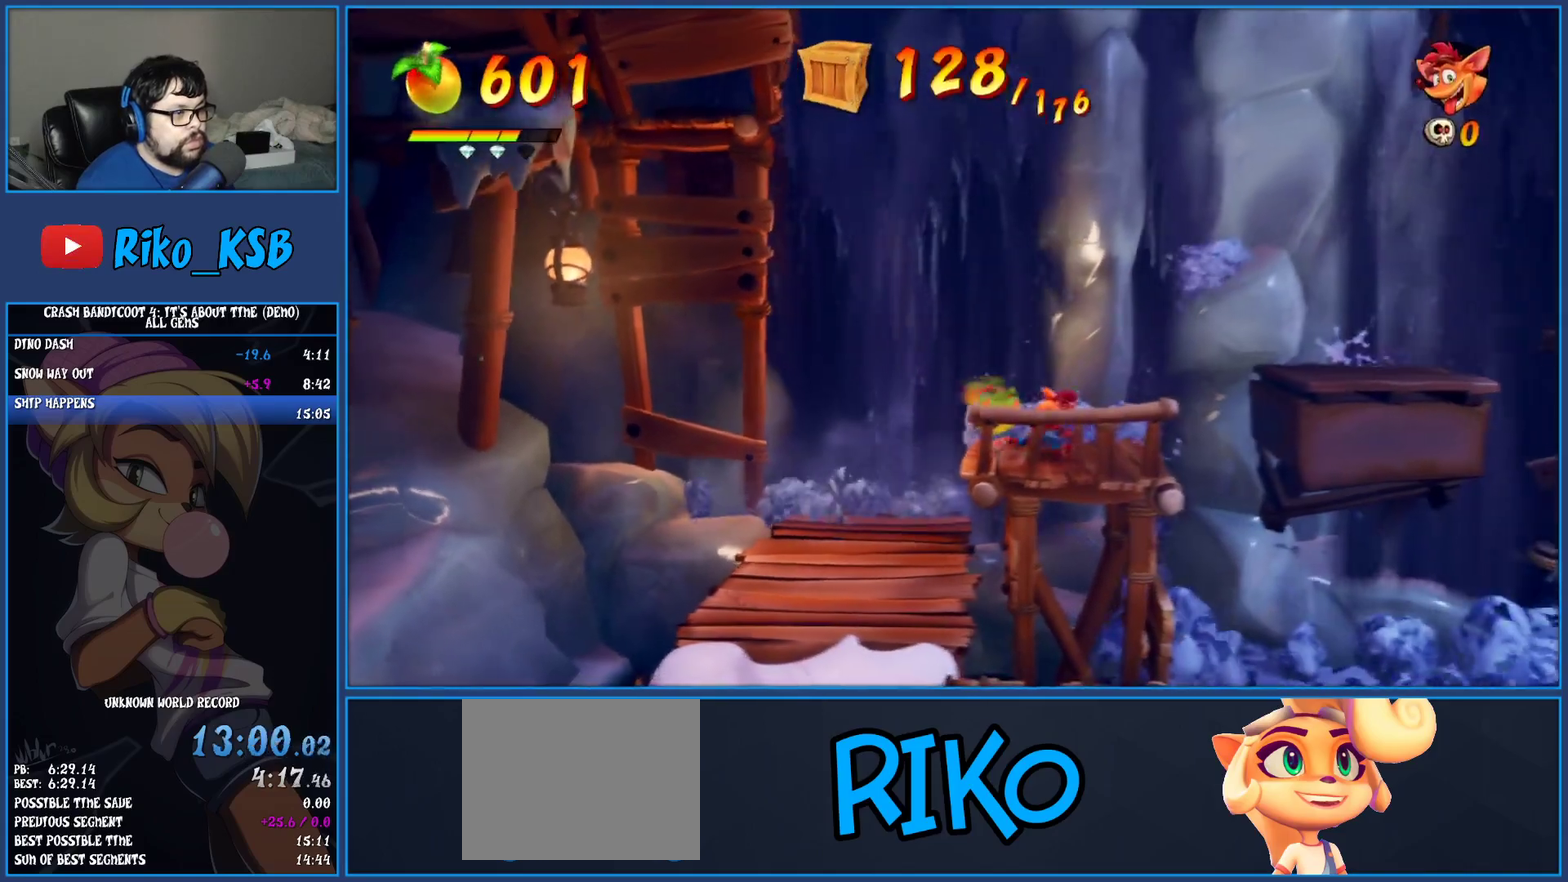
{"buttons": ["CROSS"], "left_stick": "right", "events": [[33, "CROSS", "down"]]}
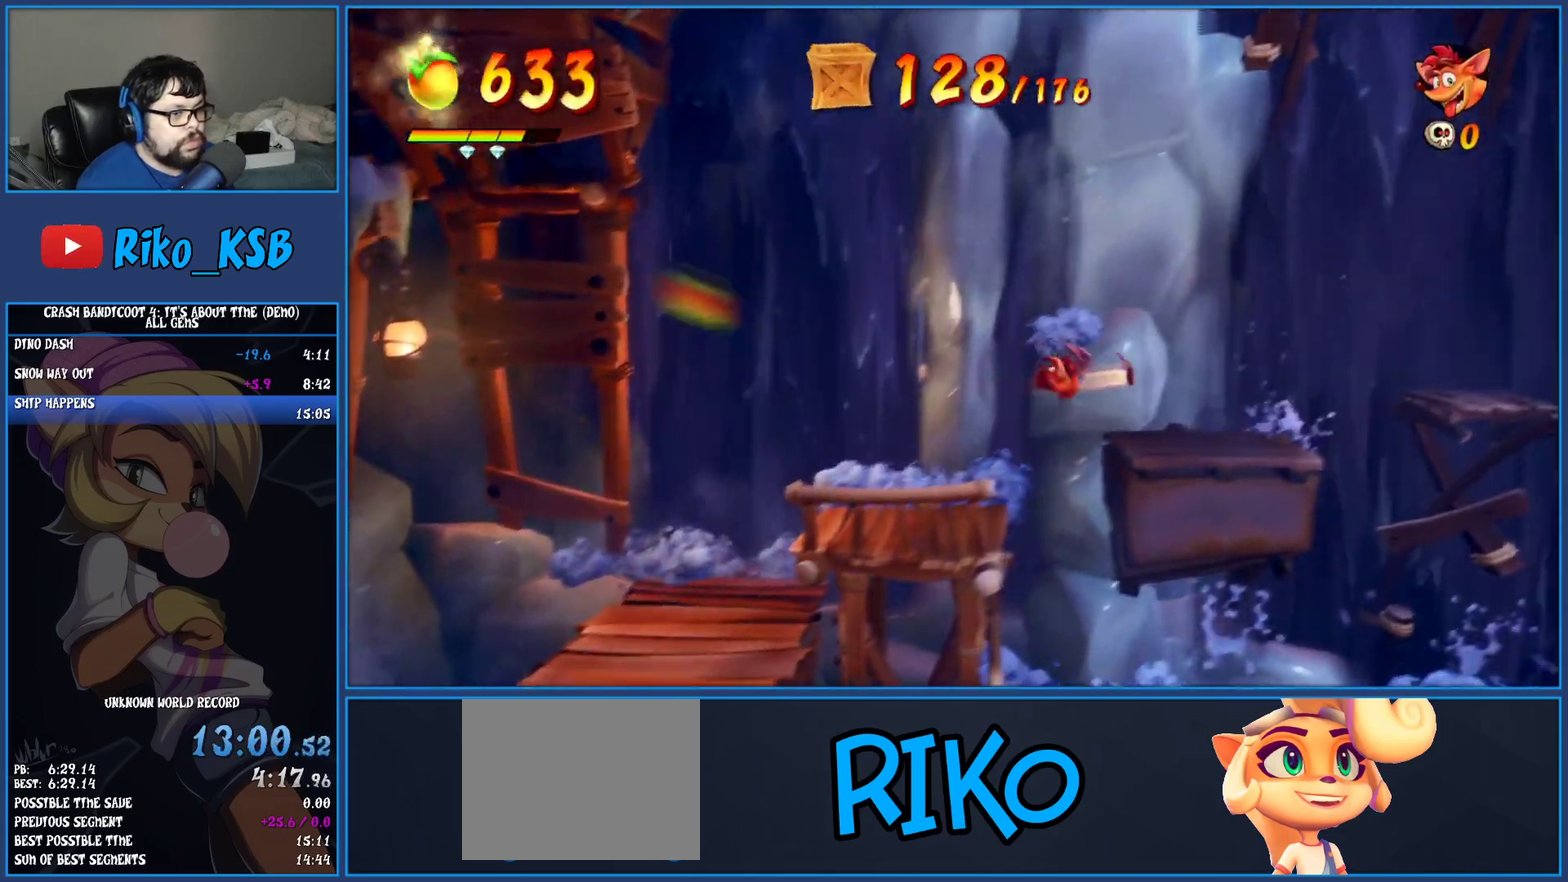
{"buttons": [], "left_stick": "right", "events": [[67, "CROSS", "up"], [217, "CROSS", "down"], [400, "CROSS", "up"]]}
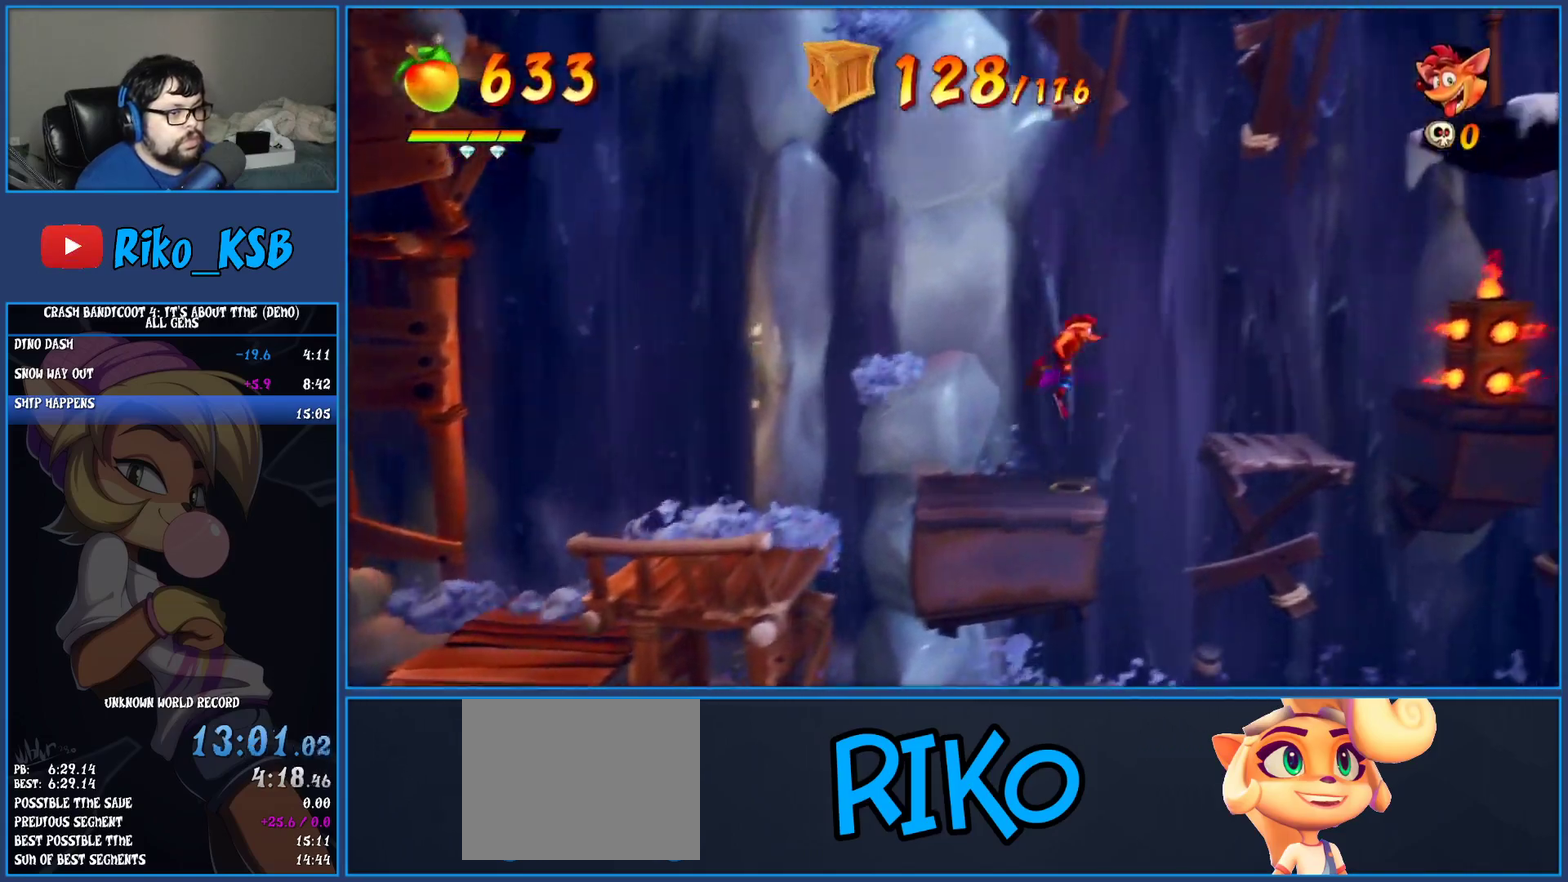
{"buttons": [], "left_stick": "center", "events": [[367, "left_stick", "center"]]}
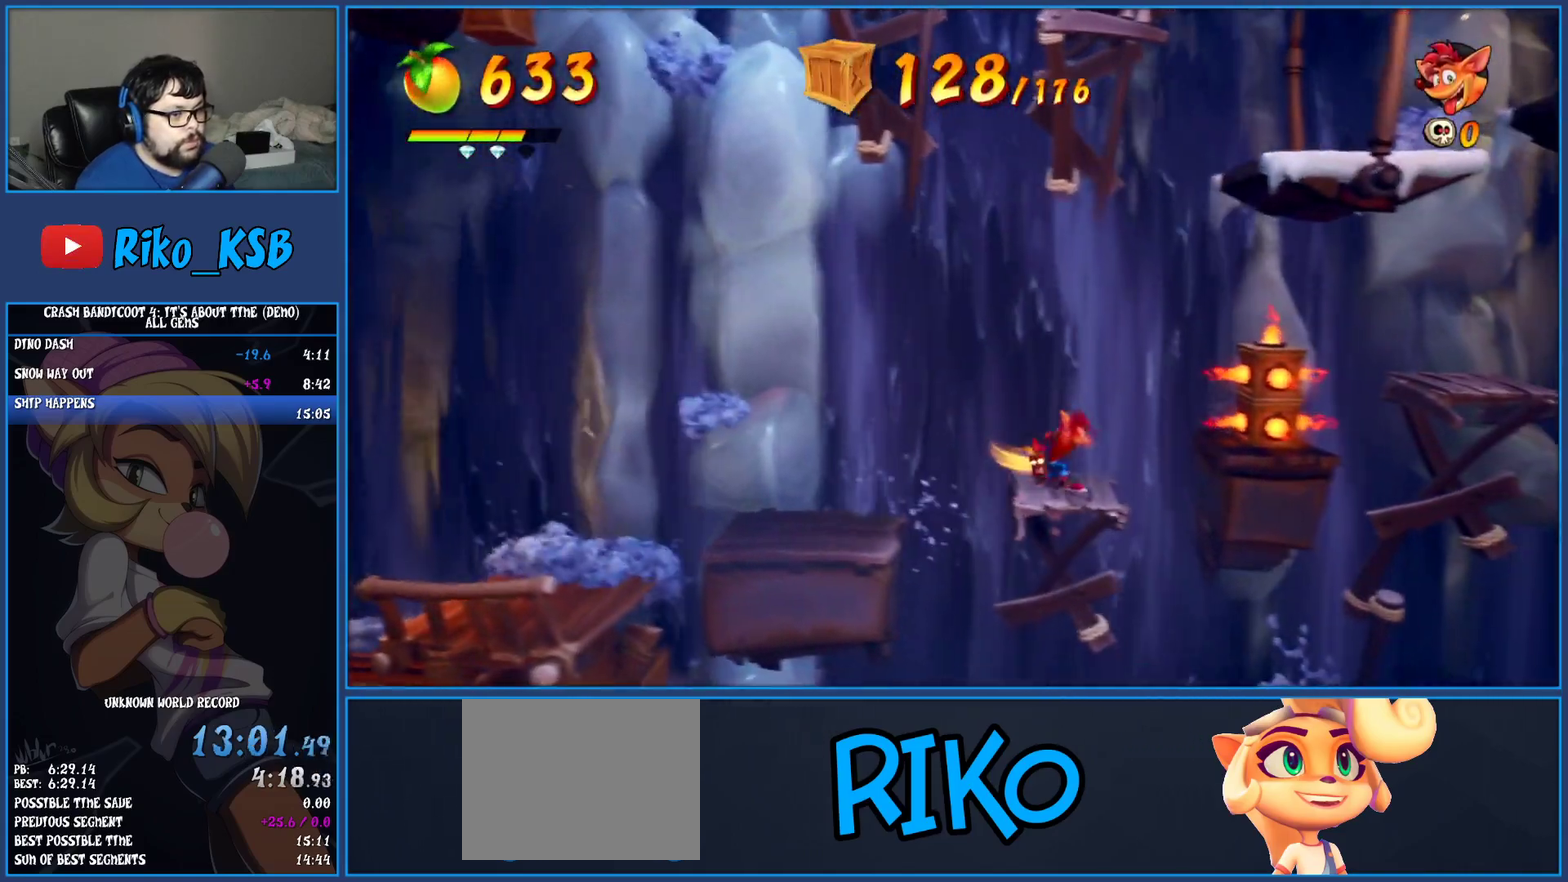
{"buttons": ["CROSS"], "left_stick": "right", "events": [[317, "left_stick", "right"], [383, "CROSS", "down"]]}
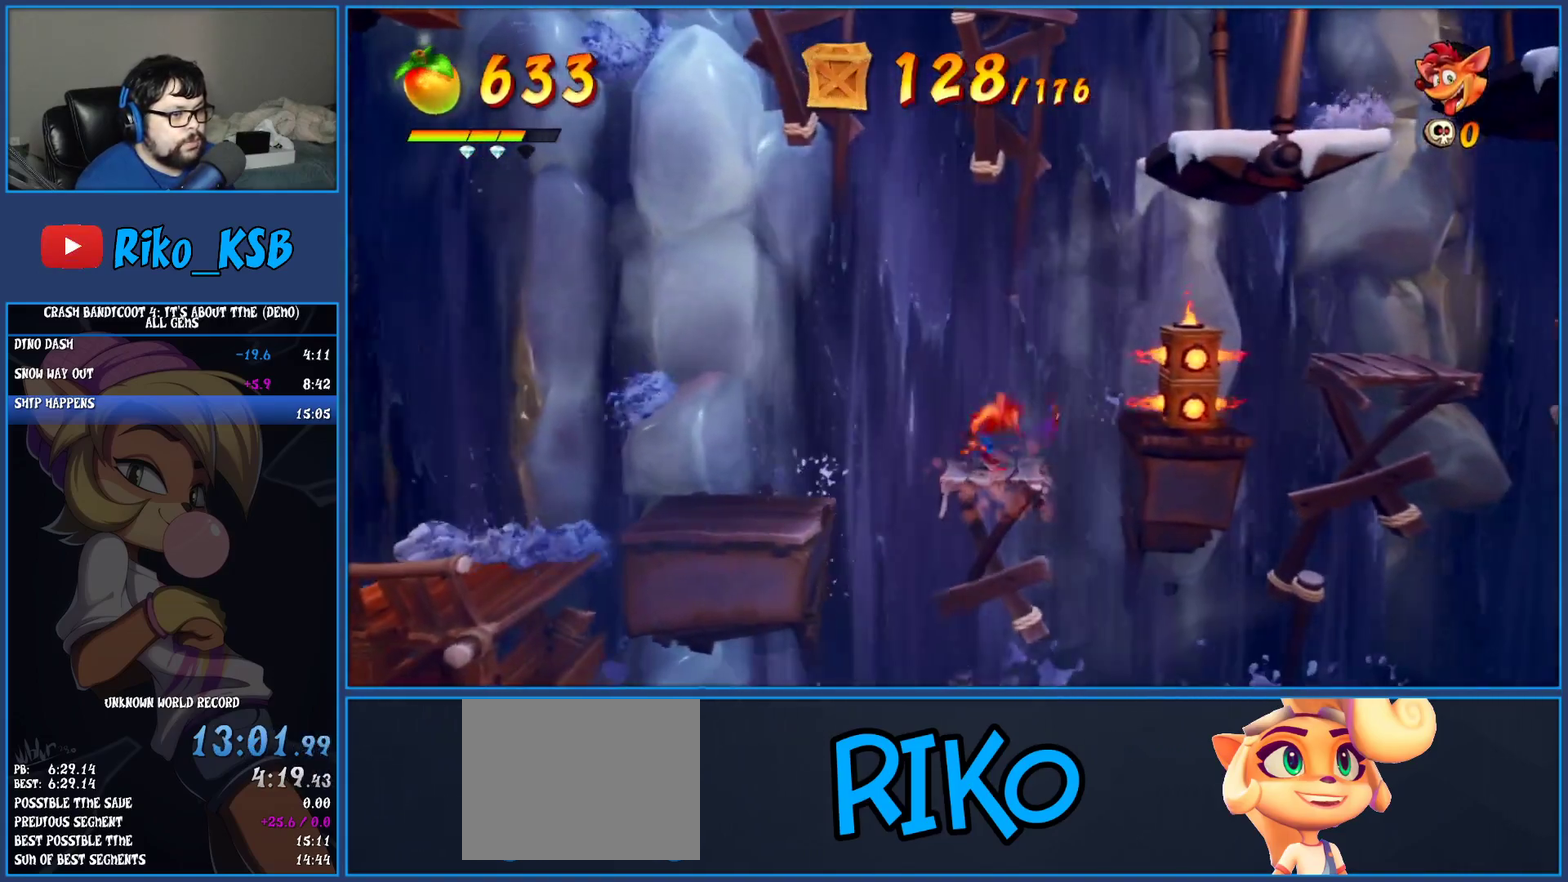
{"buttons": [], "left_stick": "right", "events": [[50, "CROSS", "up"], [250, "SQUARE", "down"], [300, "left_stick", "center"], [400, "SQUARE", "up"], [467, "left_stick", "right"]]}
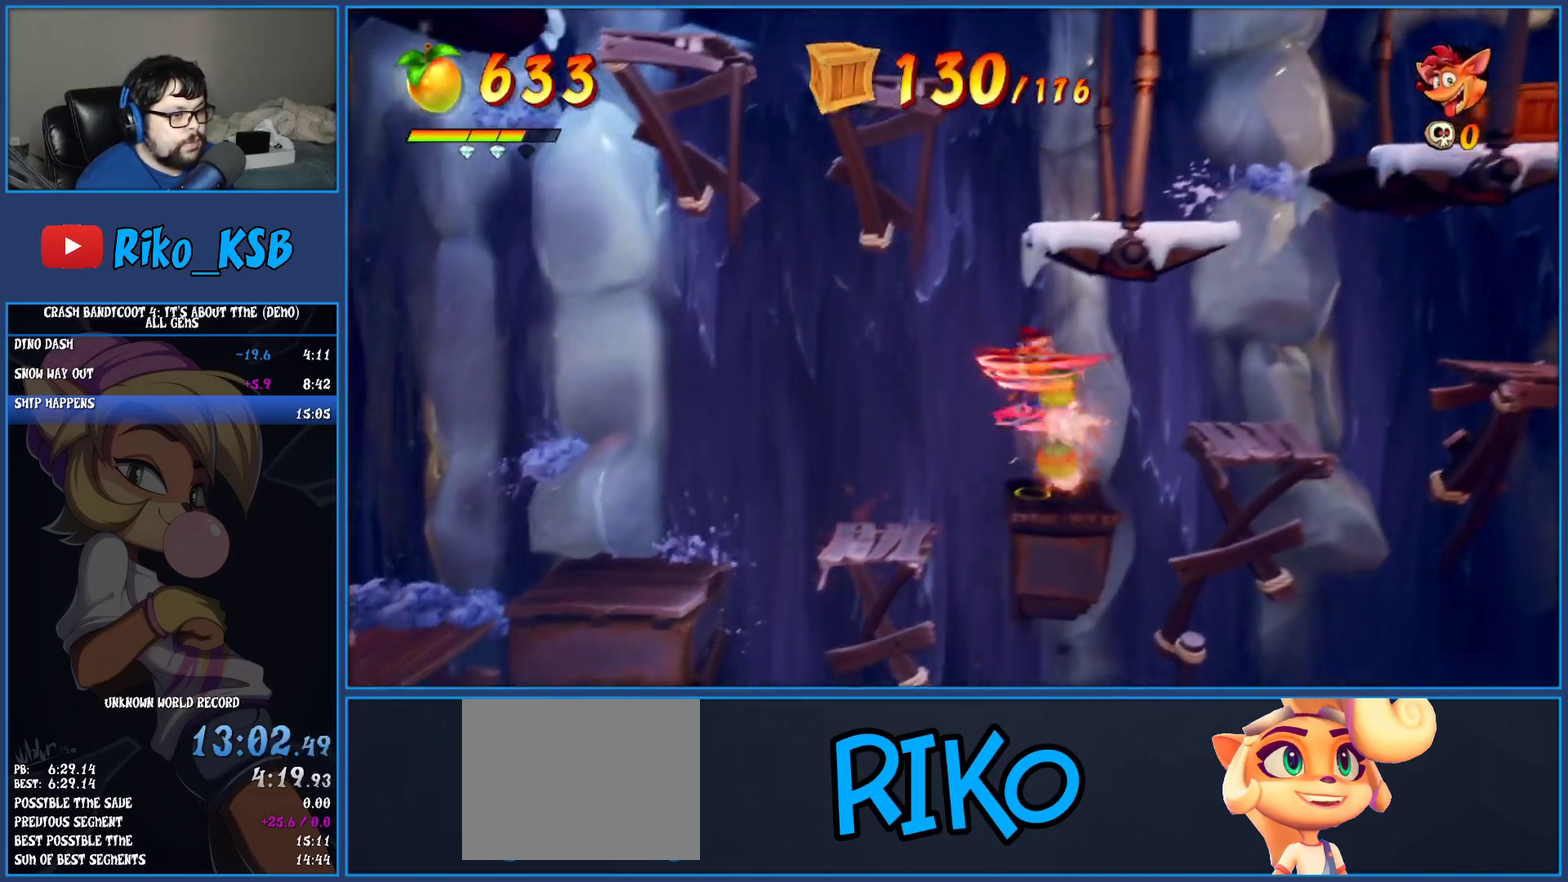
{"buttons": ["CROSS"], "left_stick": "left", "events": [[333, "left_stick", "center"], [417, "CROSS", "down"], [467, "left_stick", "left"]]}
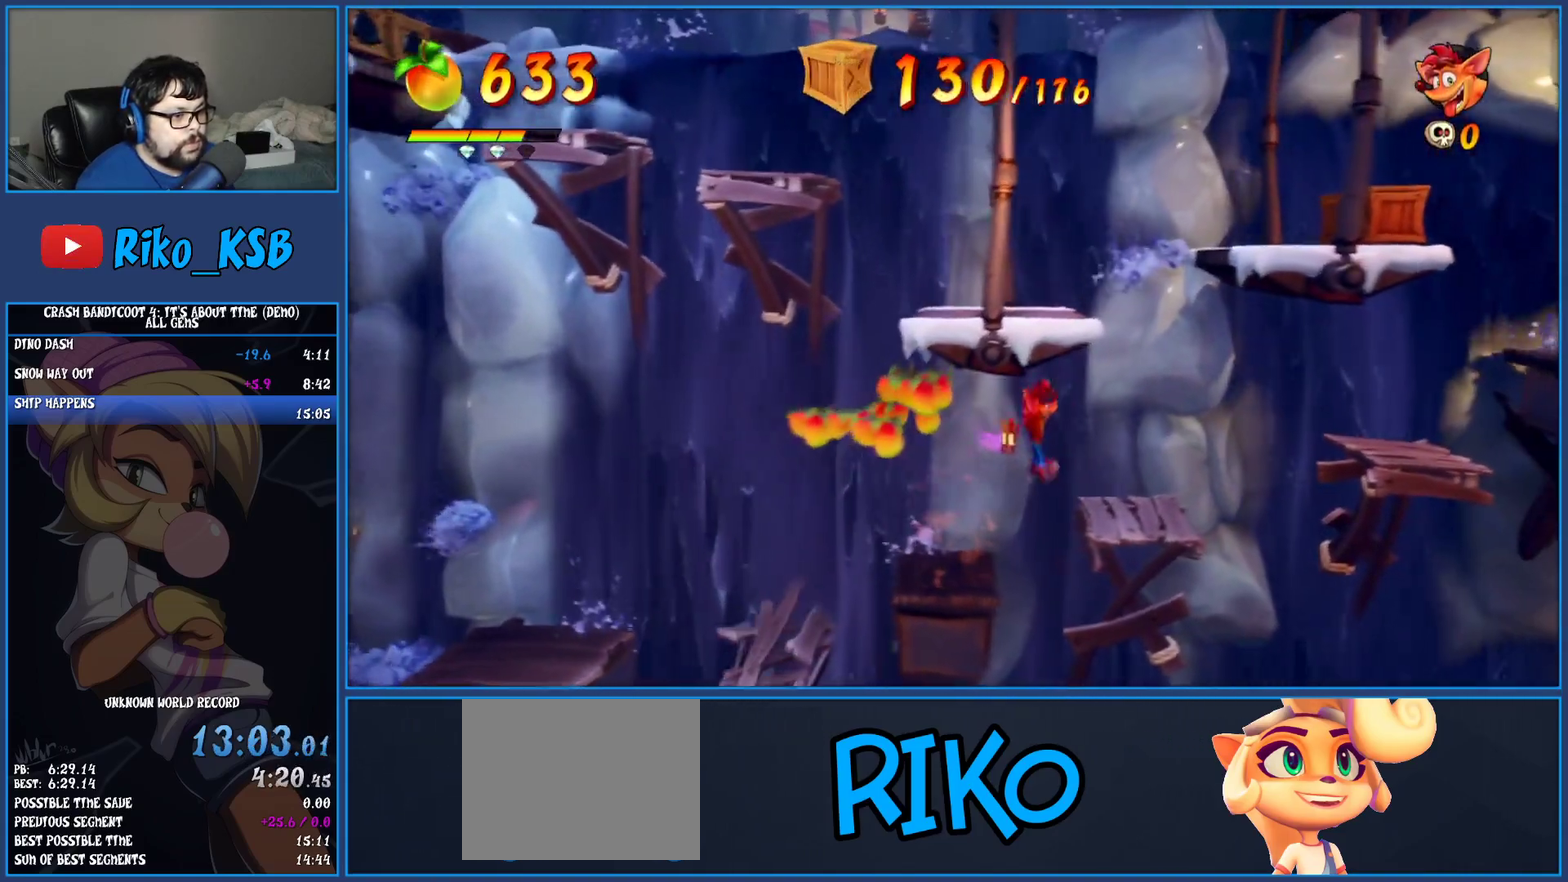
{"buttons": [], "left_stick": "center", "events": [[400, "CROSS", "up"], [433, "left_stick", "center"]]}
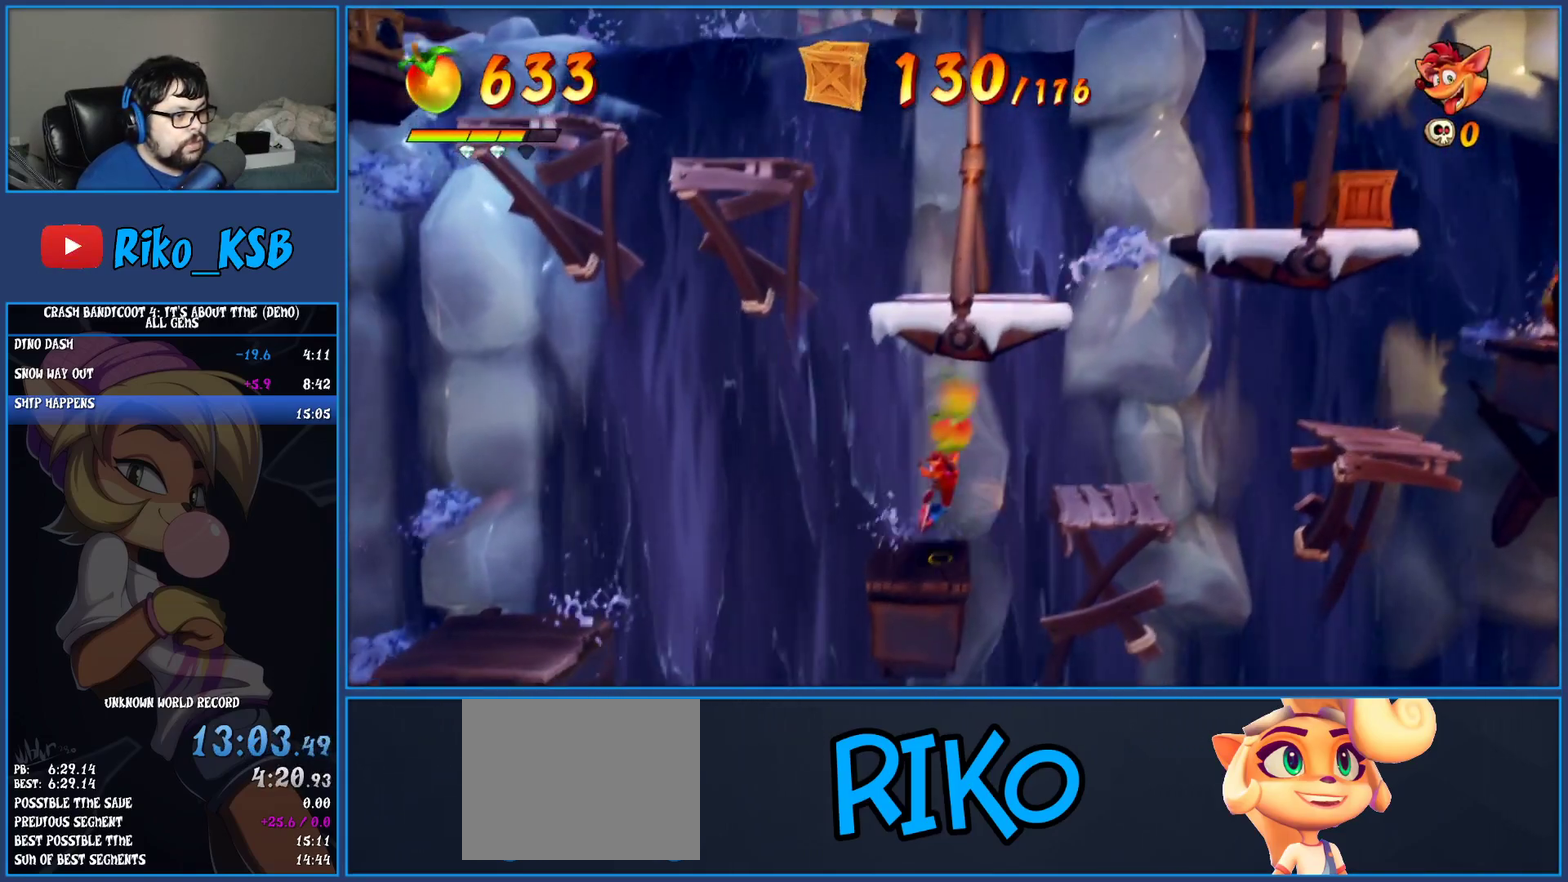
{"buttons": [], "left_stick": "right", "events": [[33, "left_stick", "right"], [150, "CROSS", "down"], [300, "CROSS", "up"]]}
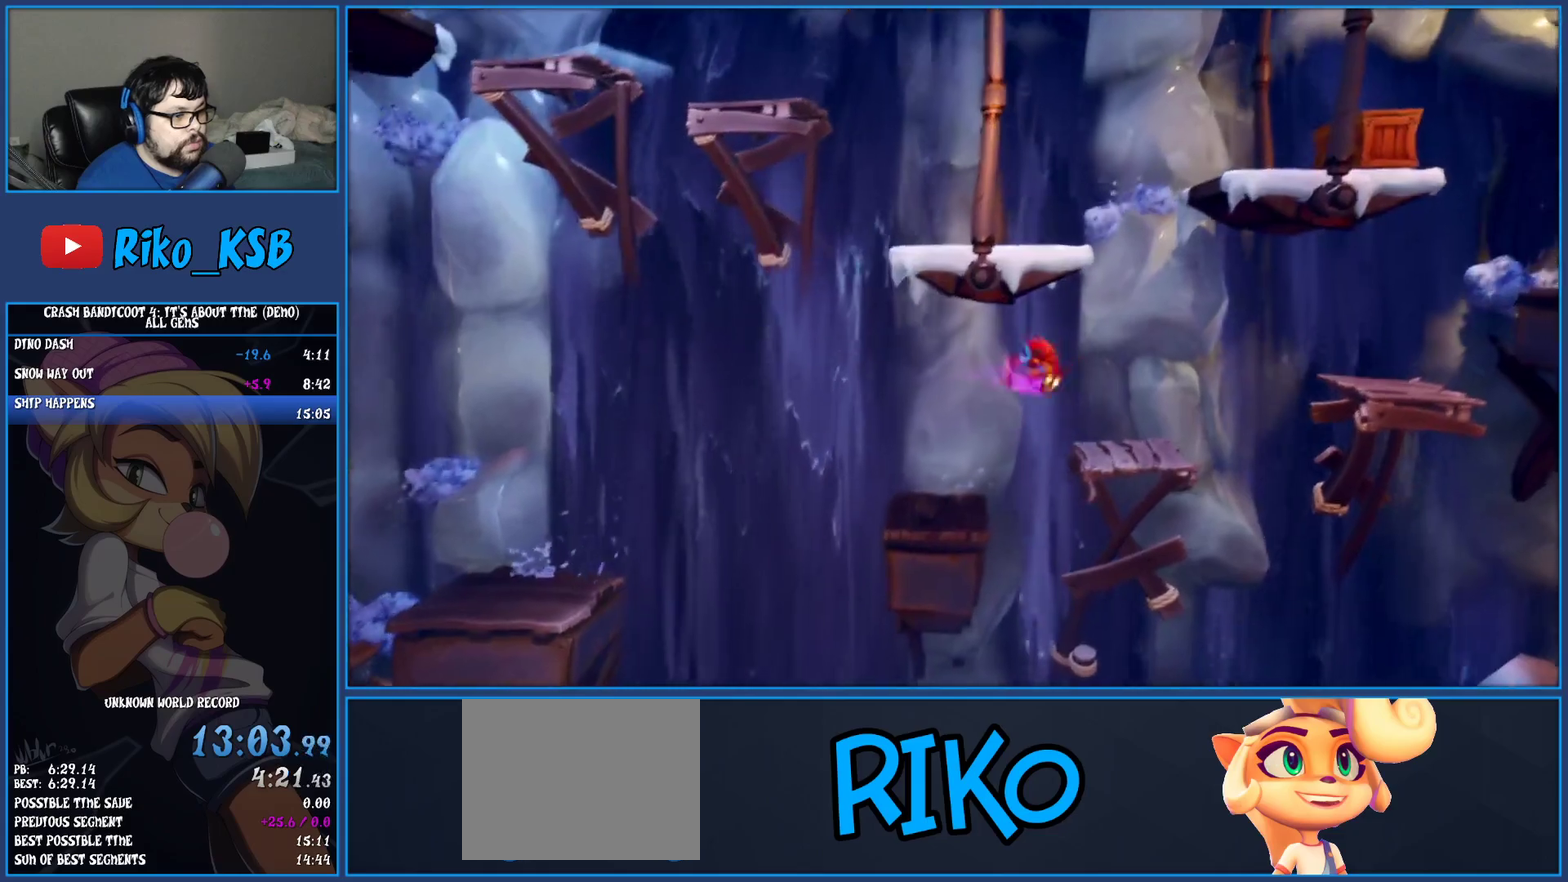
{"buttons": [], "left_stick": "right", "events": [[250, "CROSS", "down"], [383, "CROSS", "up"]]}
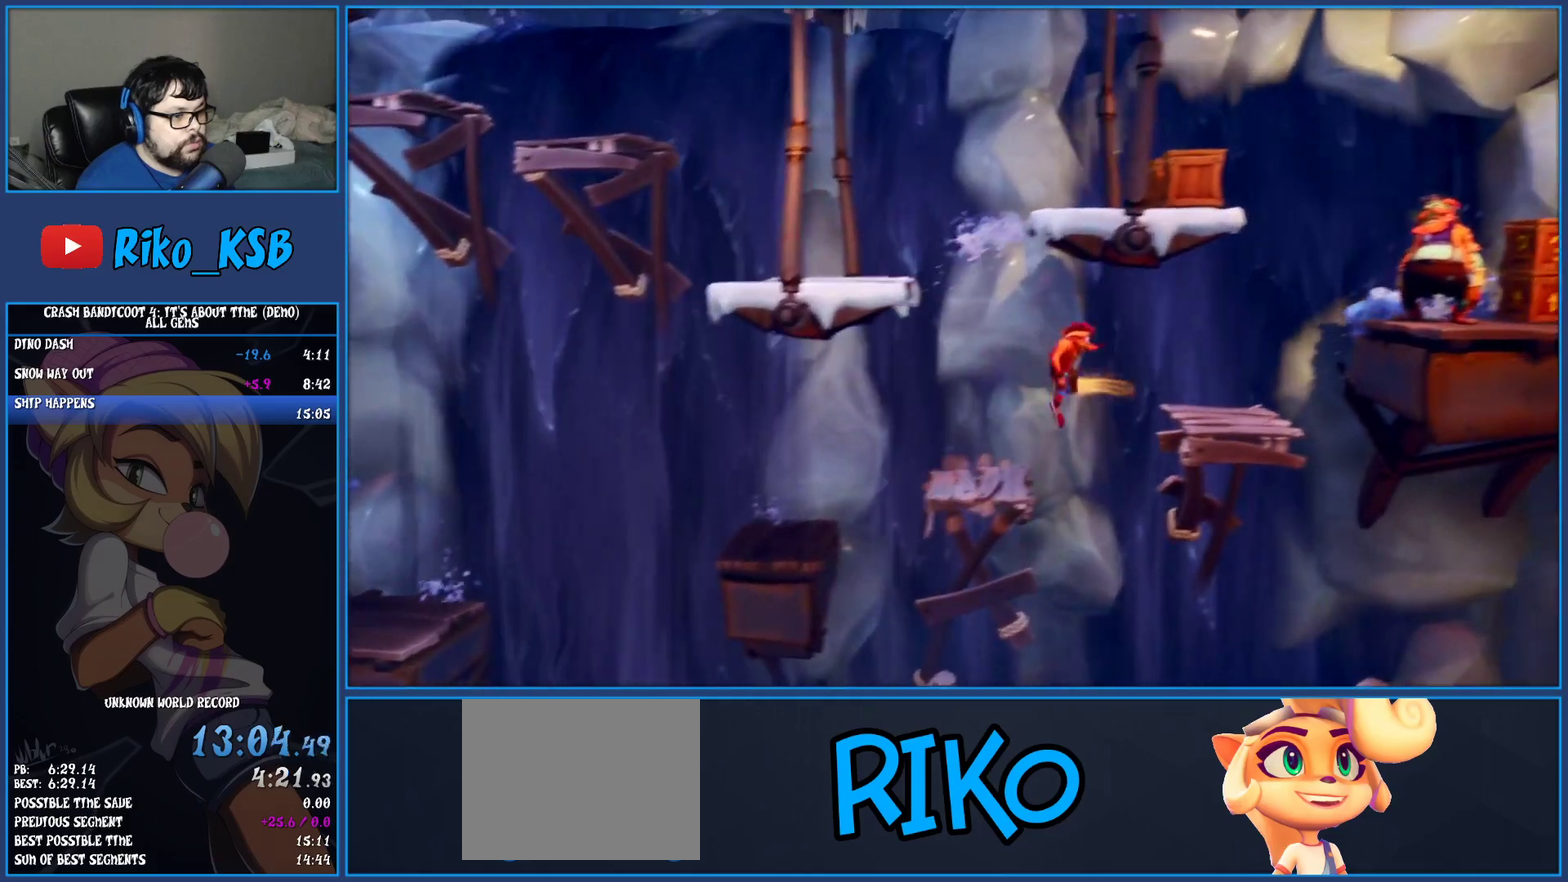
{"buttons": ["CROSS"], "left_stick": "right", "events": [[417, "CROSS", "down"]]}
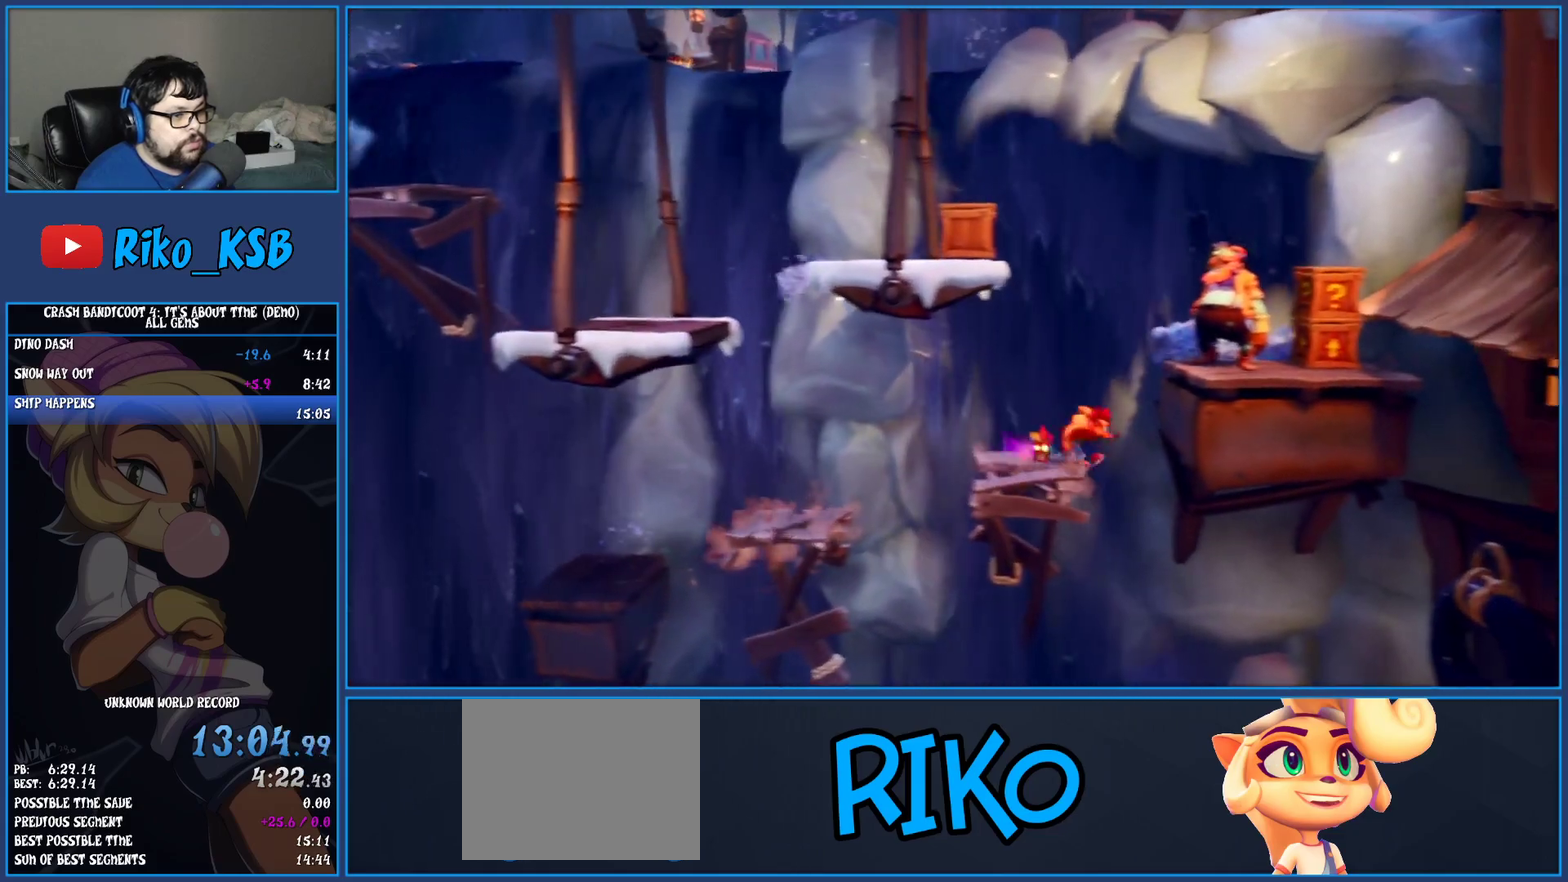
{"buttons": [], "left_stick": "right", "events": [[33, "CROSS", "up"], [83, "CROSS", "down"], [200, "SQUARE", "down"], [233, "CROSS", "up"], [483, "SQUARE", "up"]]}
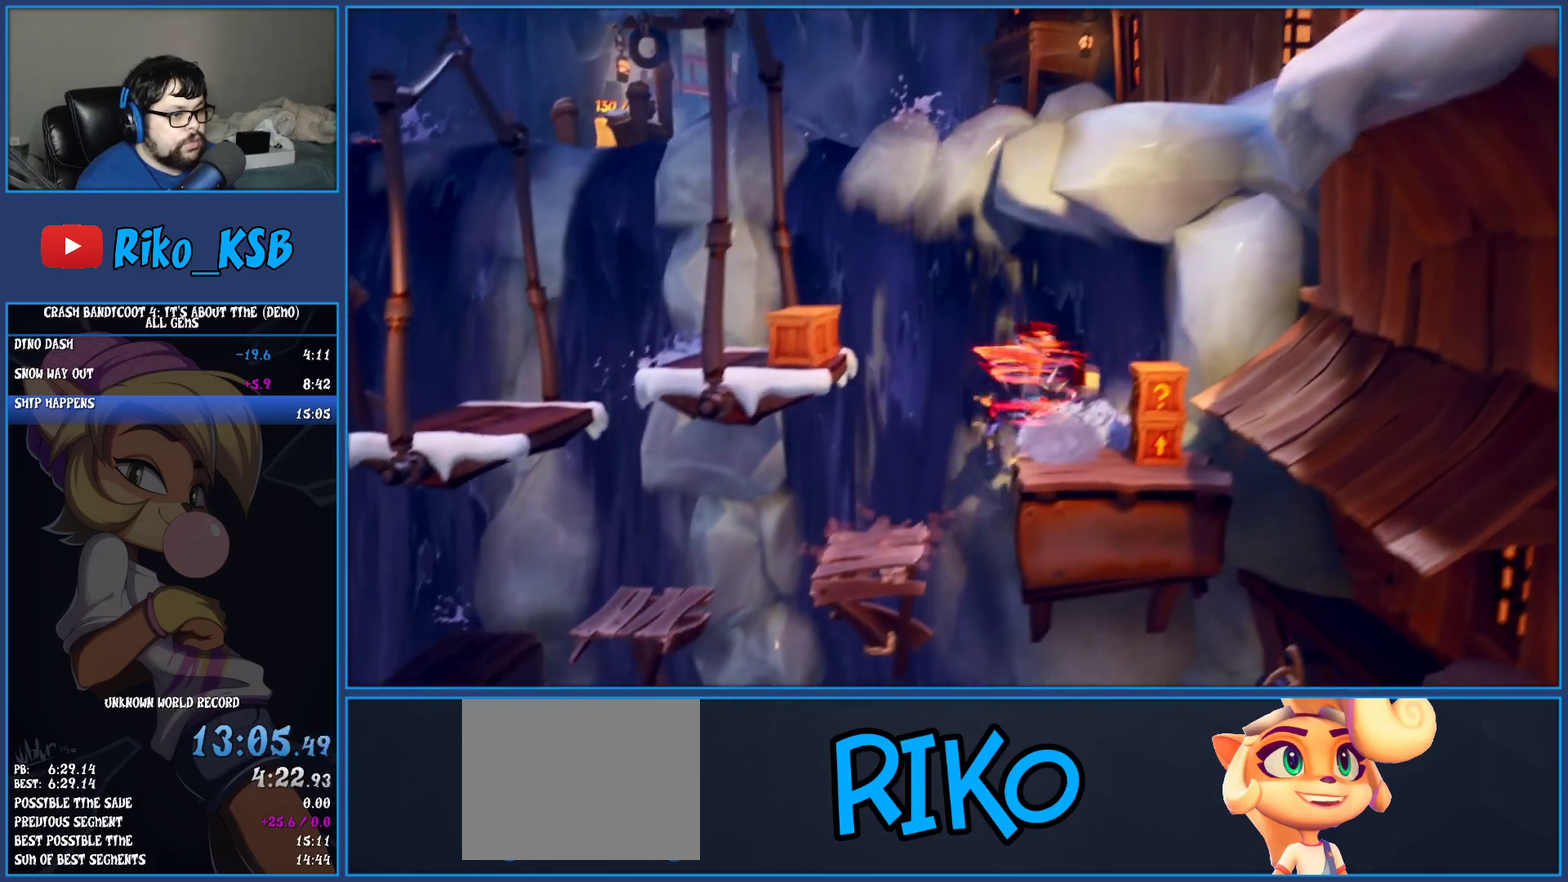
{"buttons": ["CROSS"], "left_stick": "center", "events": [[83, "left_stick", "center"], [400, "CROSS", "down"]]}
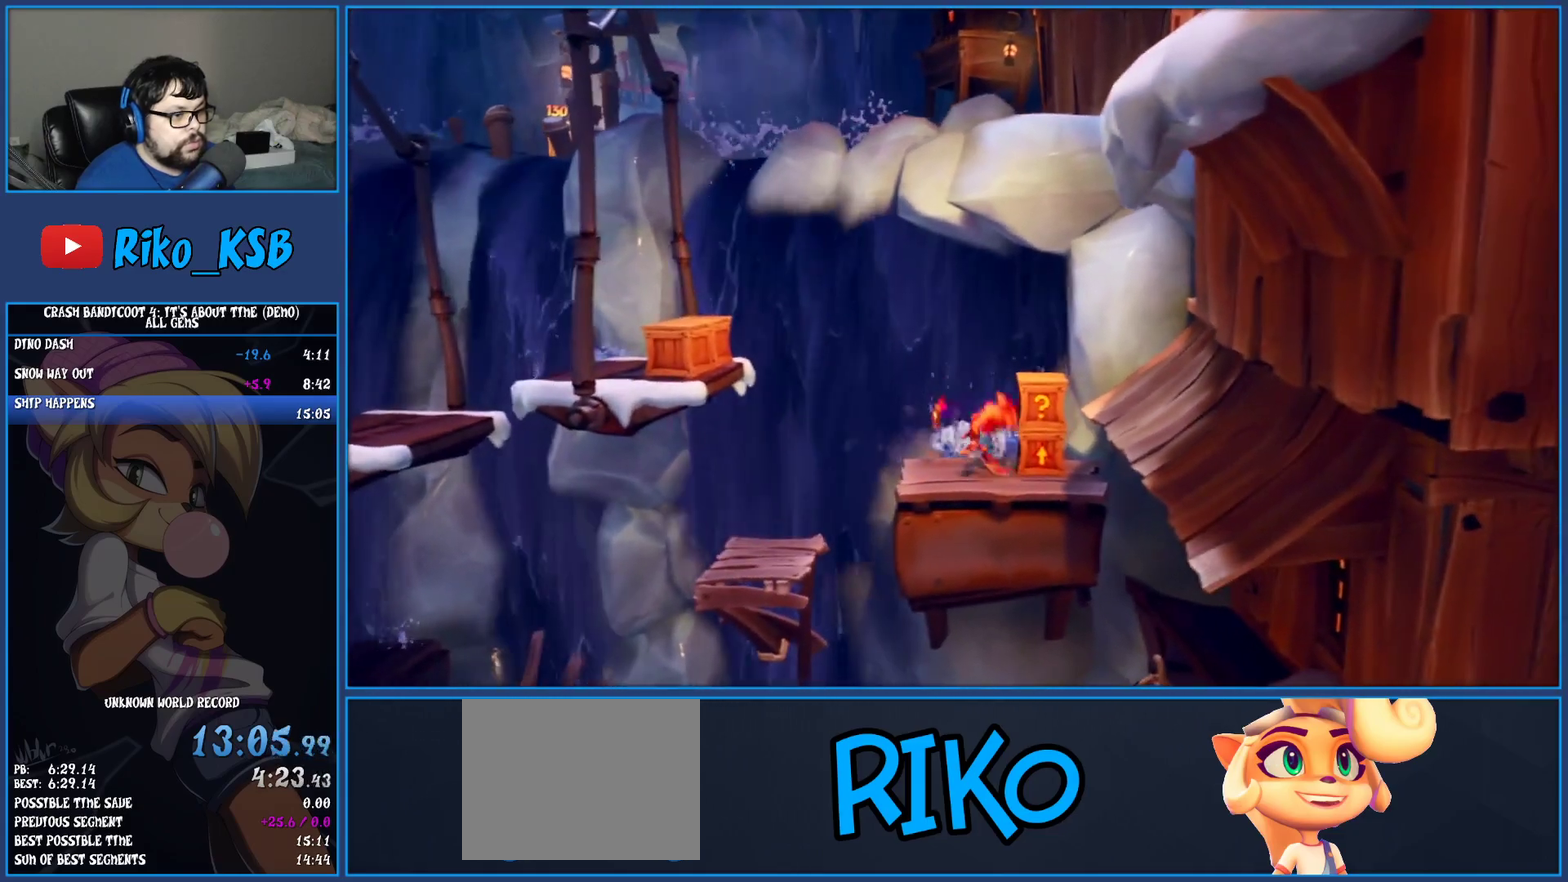
{"buttons": ["CROSS"], "left_stick": "center", "events": [[17, "left_stick", "right"], [250, "left_stick", "center"]]}
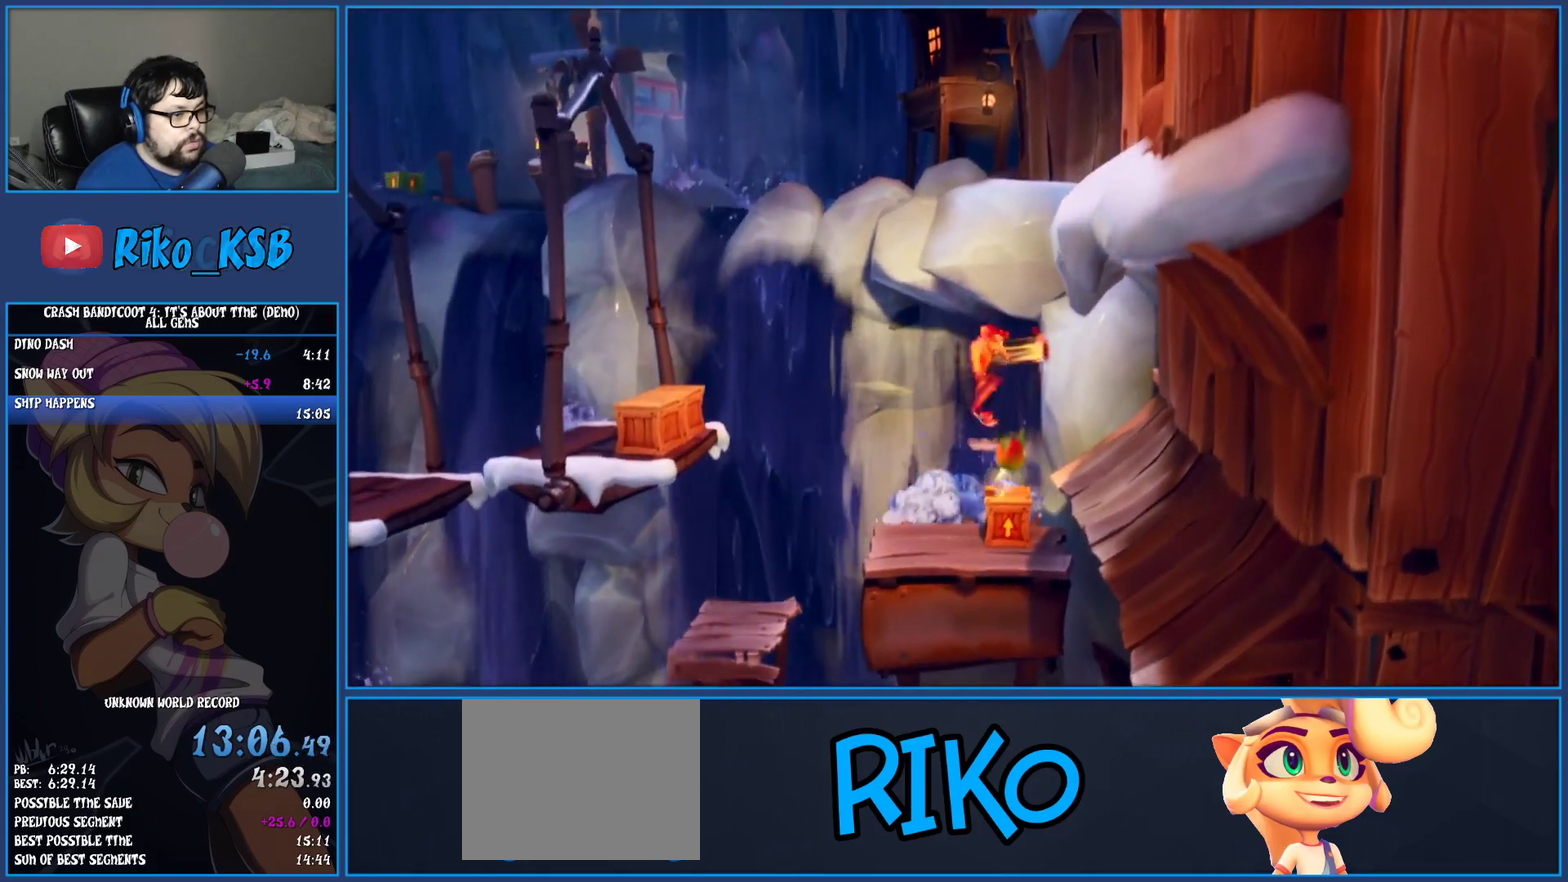
{"buttons": [], "left_stick": "center", "events": [[317, "CROSS", "up"], [333, "left_stick", "right"], [467, "left_stick", "center"]]}